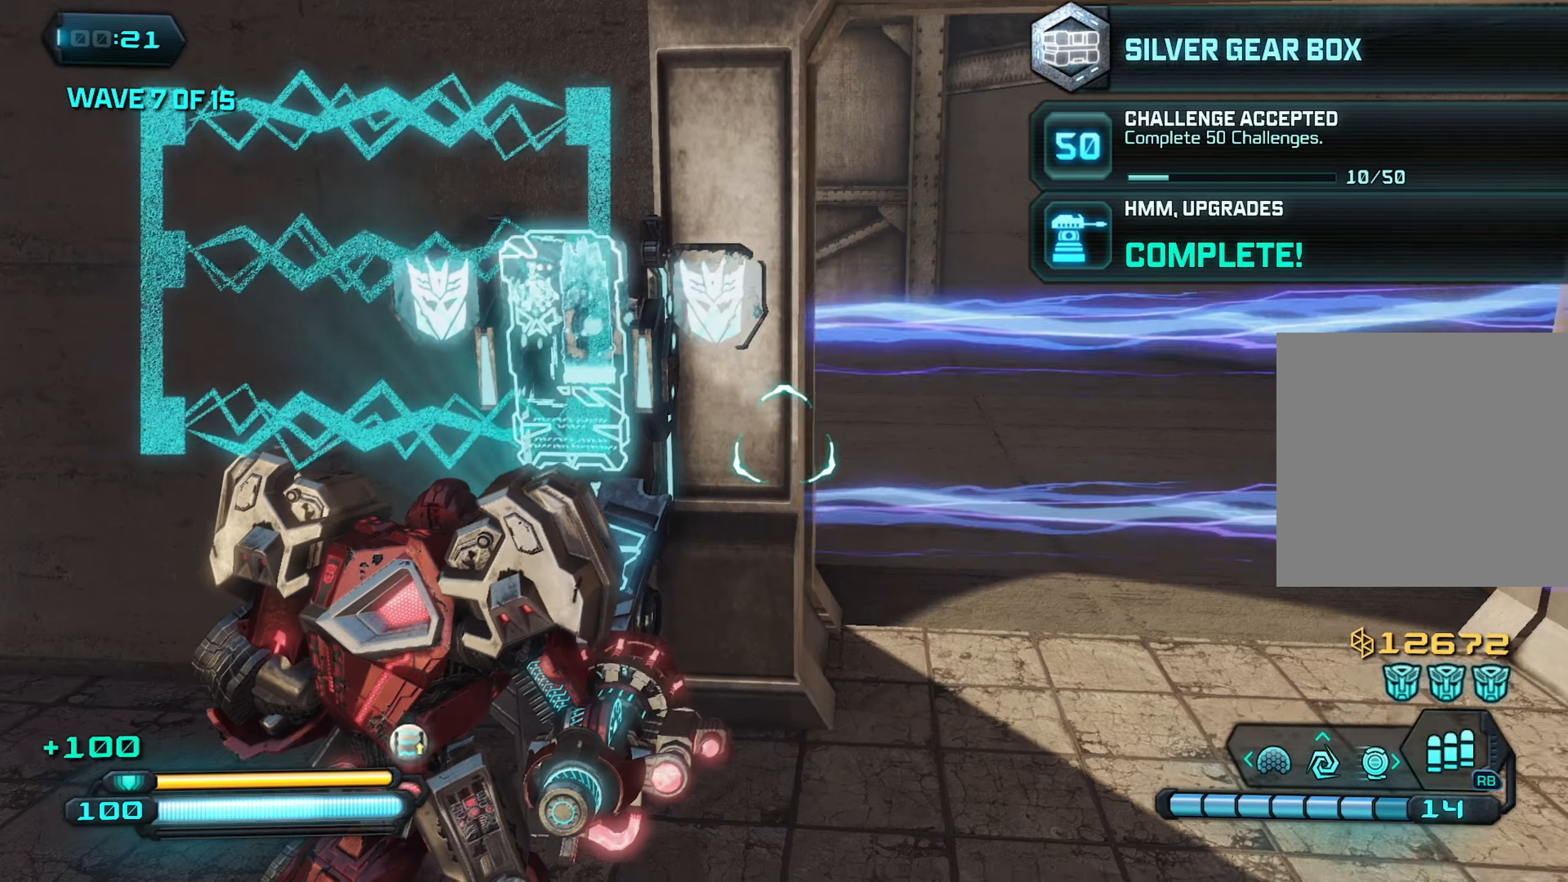
Gameplay with a controller (Xbox layout); each line is a JSON object with the inputs held at the frame after it. "events" lists button and stick changes between this image and that frame as [ms after this image, input, new state], when the widget could be followed in between.
{"buttons": [], "left_stick": "up-right", "right_stick": "up-right", "events": [[67, "left_stick", "down-right"], [233, "left_stick", "right"], [333, "left_stick", "up-right"], [350, "right_stick", "up-right"]]}
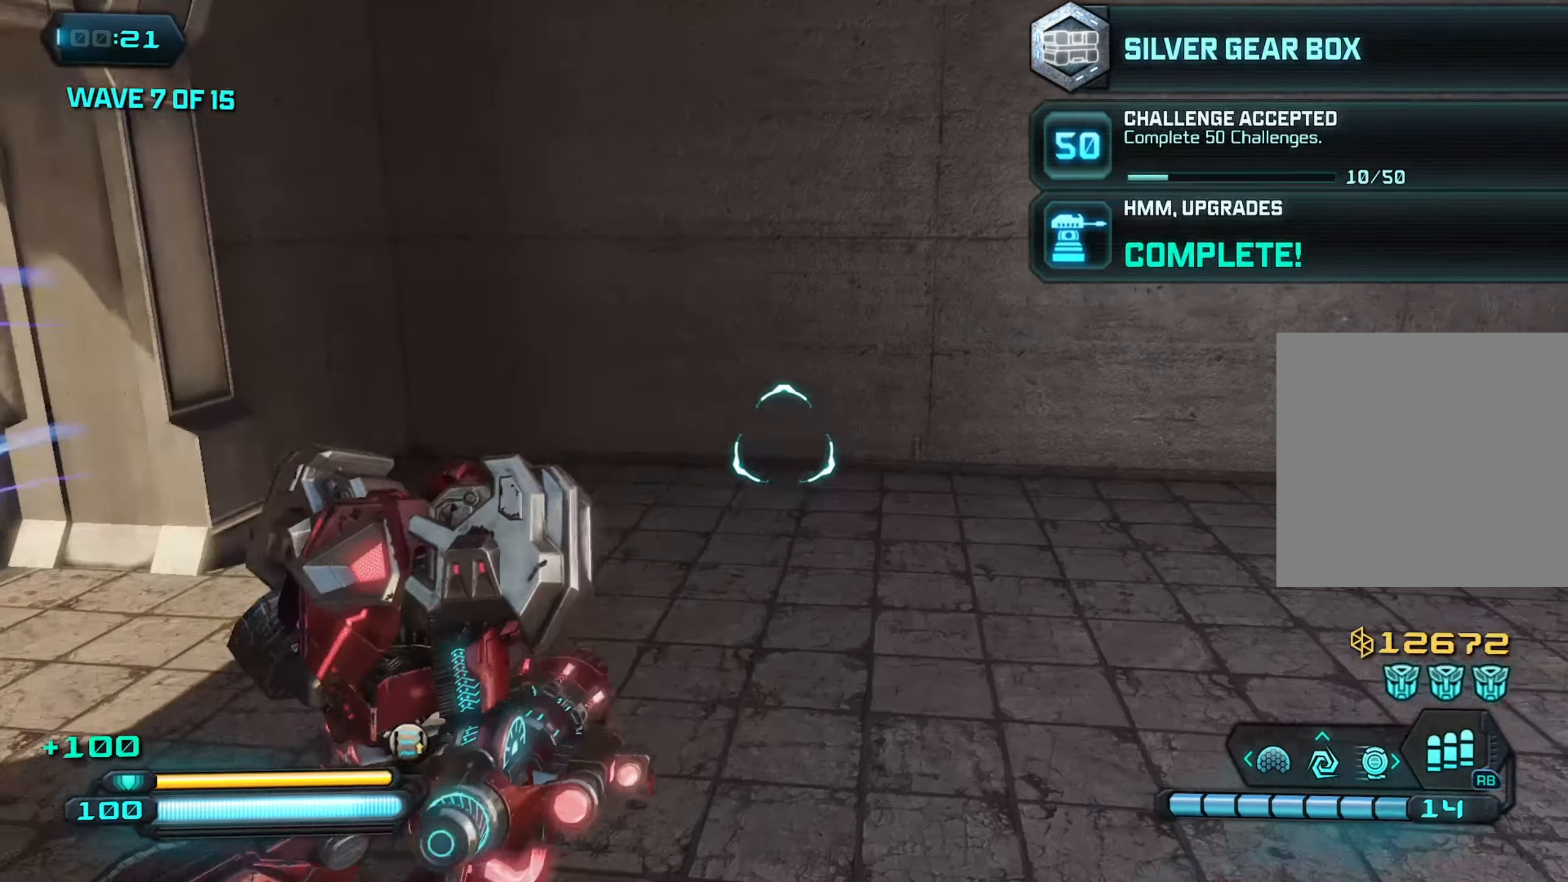
{"buttons": ["R3"], "left_stick": "up-right", "right_stick": "center", "events": [[100, "right_stick", "right"], [417, "right_stick", "center"], [467, "R3", "down"]]}
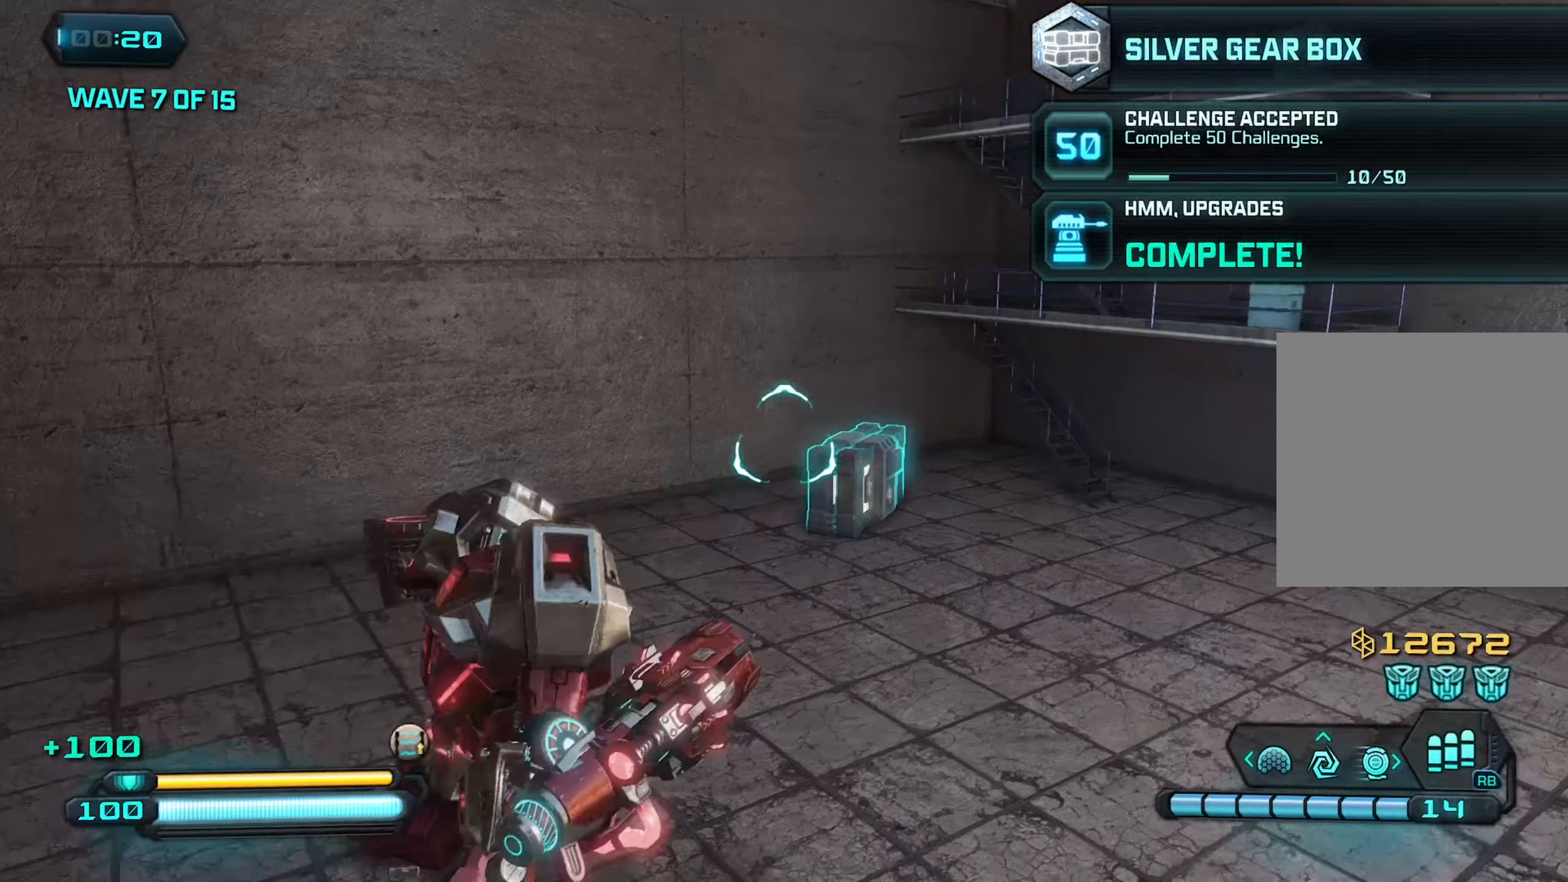
{"buttons": [], "left_stick": "up-right", "right_stick": "right", "events": [[117, "R3", "up"], [133, "left_stick", "down-right"], [167, "right_stick", "right"], [383, "left_stick", "right"], [483, "left_stick", "up-right"]]}
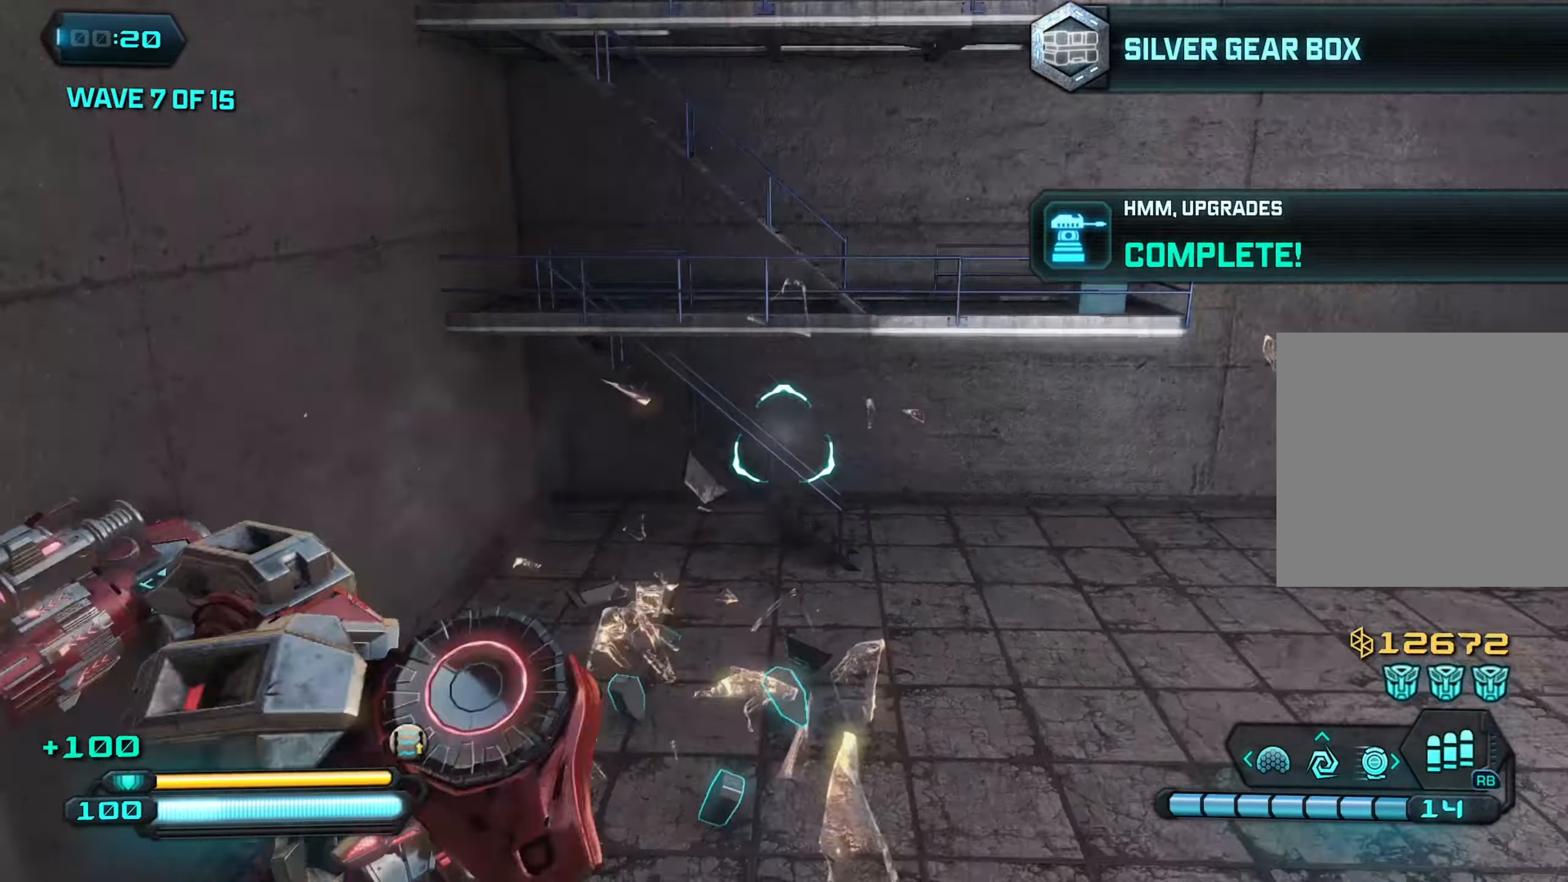
{"buttons": ["A"], "left_stick": "up-right", "right_stick": "center", "events": [[450, "right_stick", "center"], [500, "A", "down"]]}
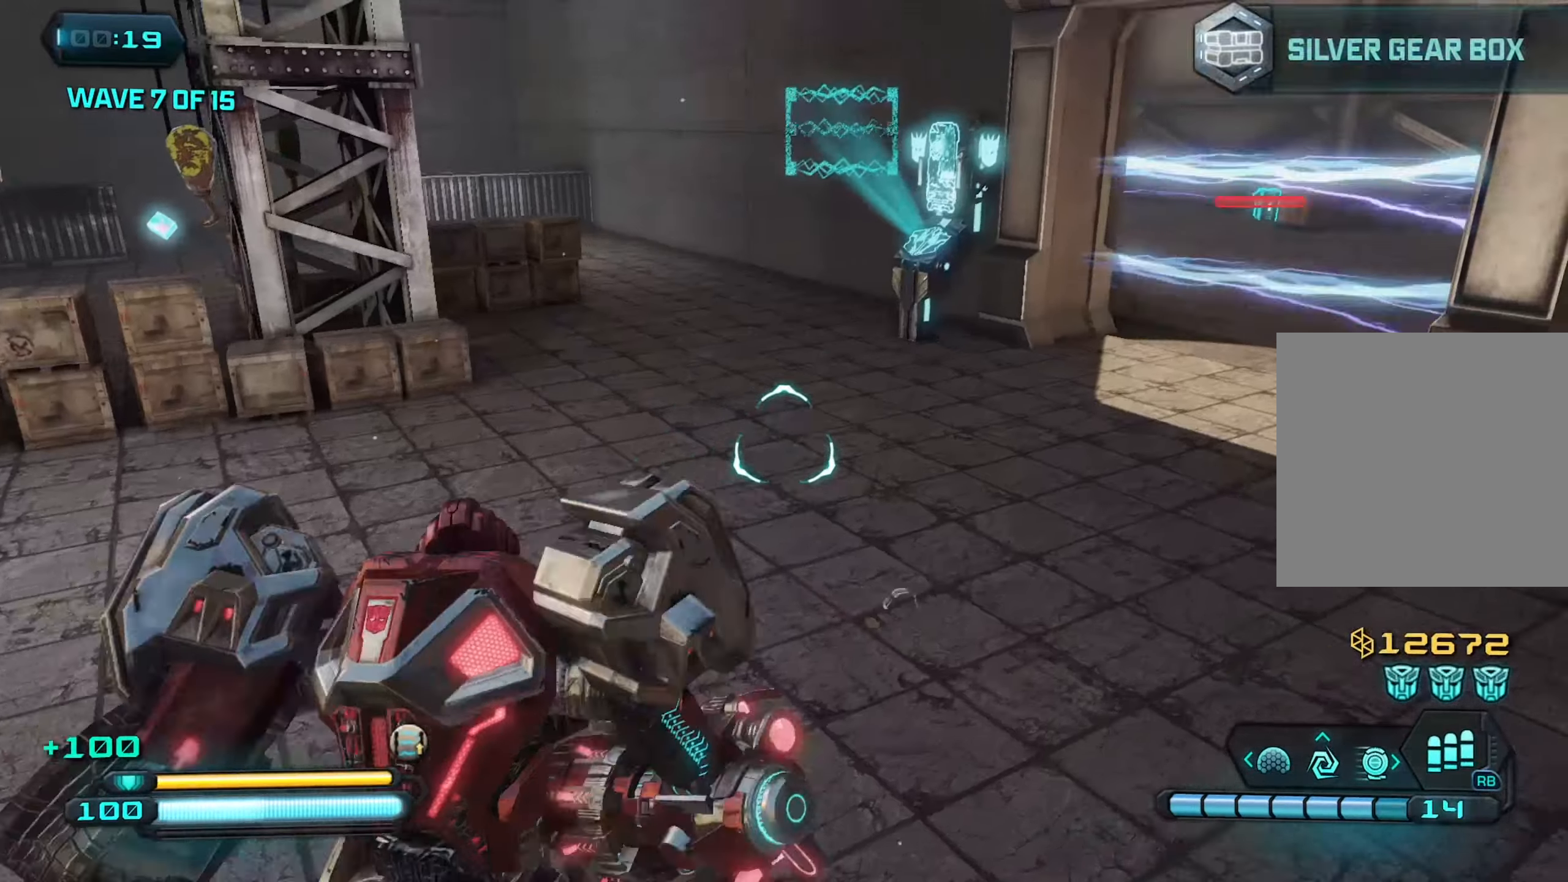
{"buttons": ["L1"], "left_stick": "up", "right_stick": "left", "events": [[50, "right_stick", "up"], [100, "left_stick", "up"], [134, "right_stick", "up-left"], [200, "A", "up"], [384, "L1", "down"], [434, "right_stick", "left"]]}
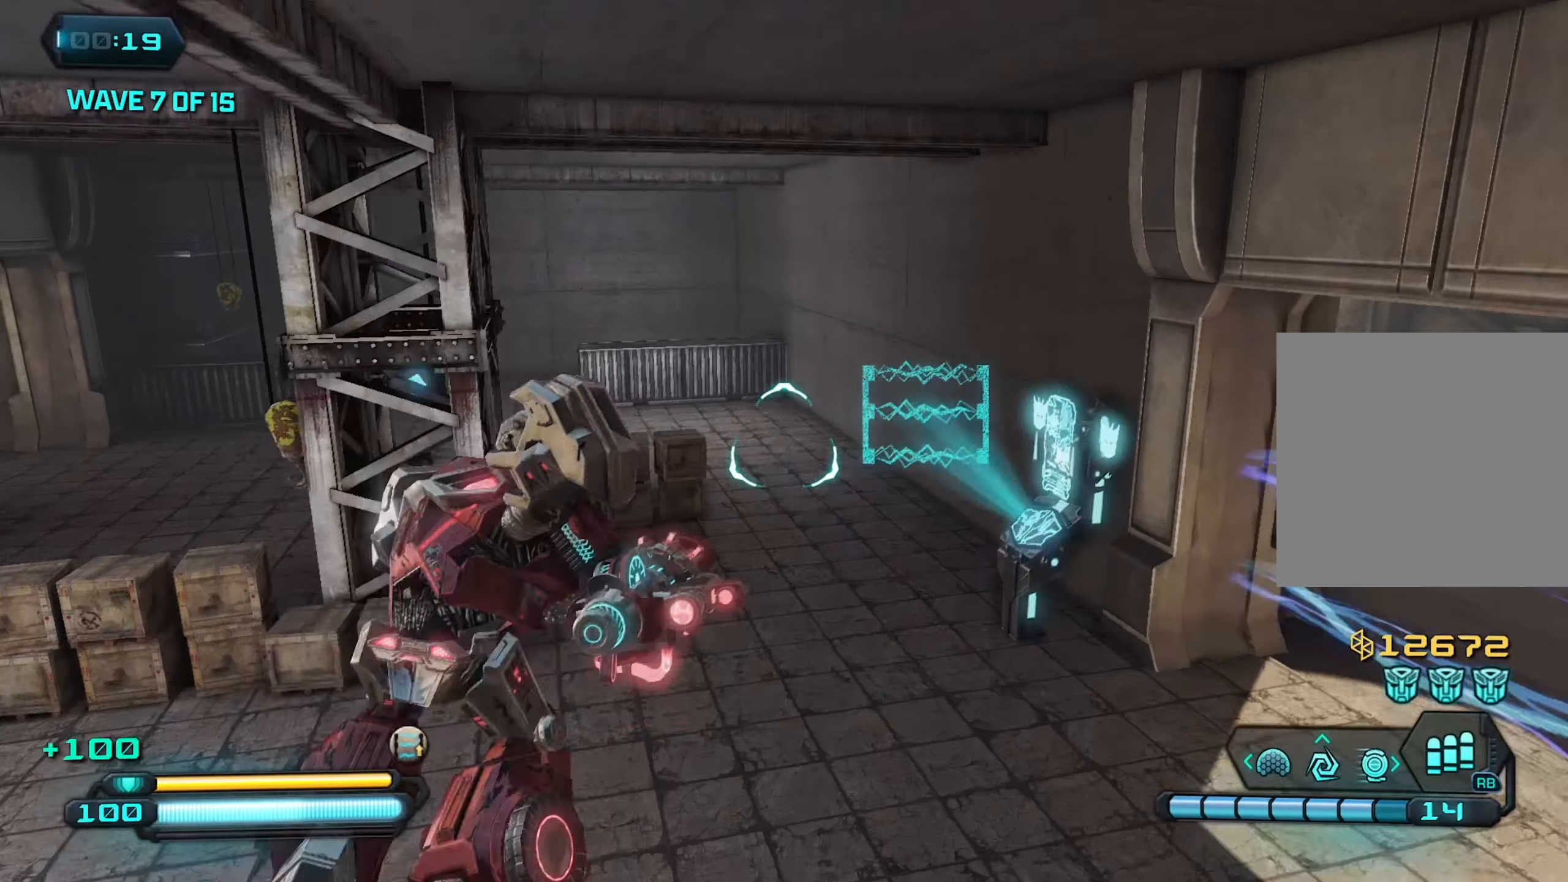
{"buttons": ["L1"], "left_stick": "up", "right_stick": "left", "events": []}
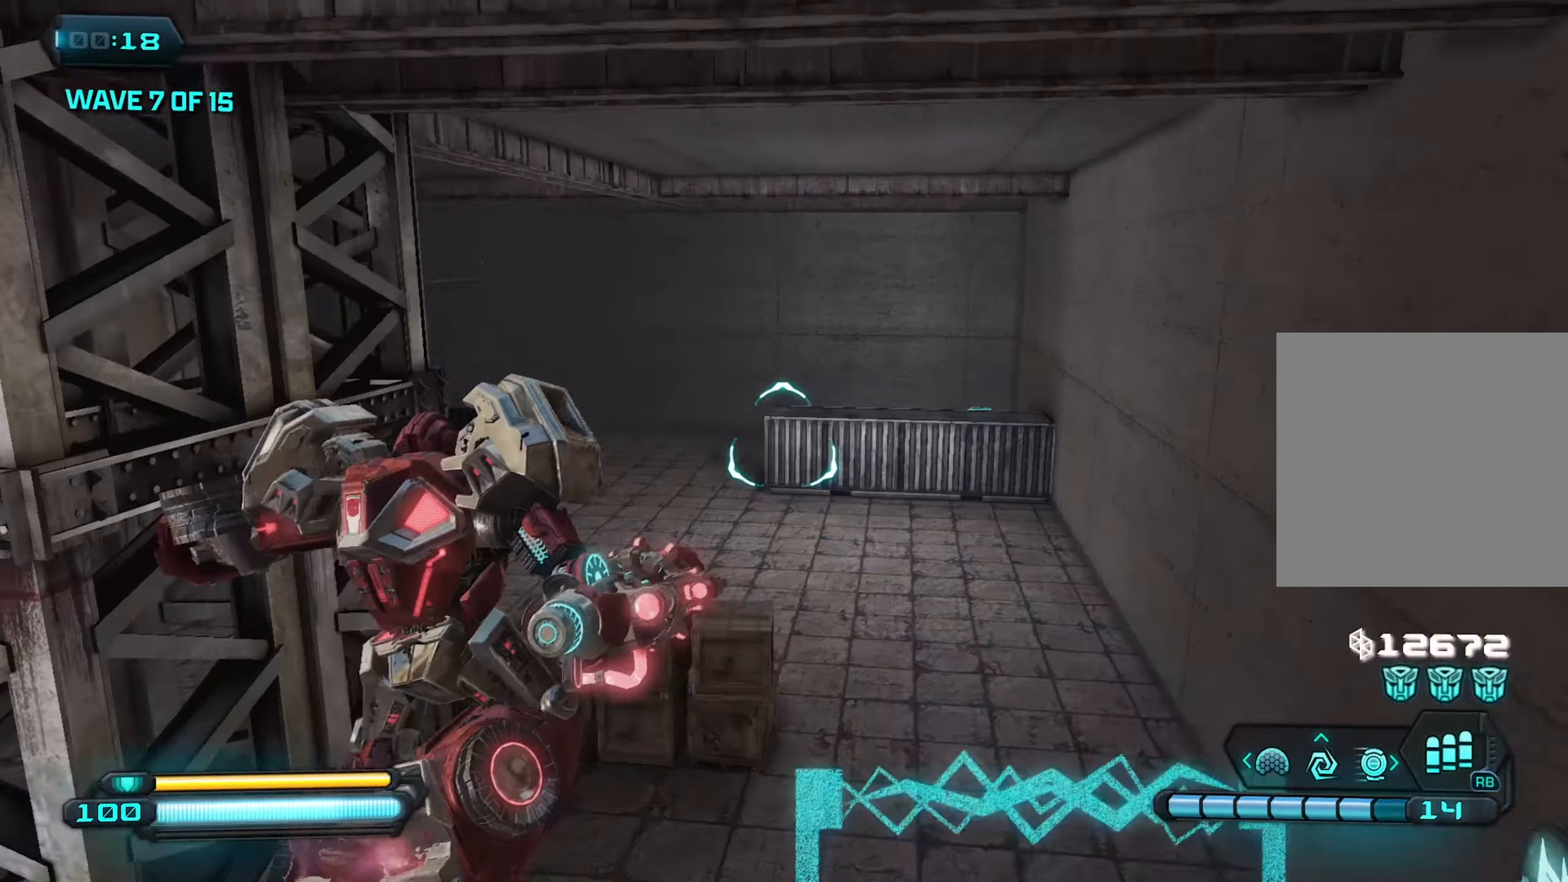
{"buttons": ["L1"], "left_stick": "up", "right_stick": "center", "events": [[267, "right_stick", "center"]]}
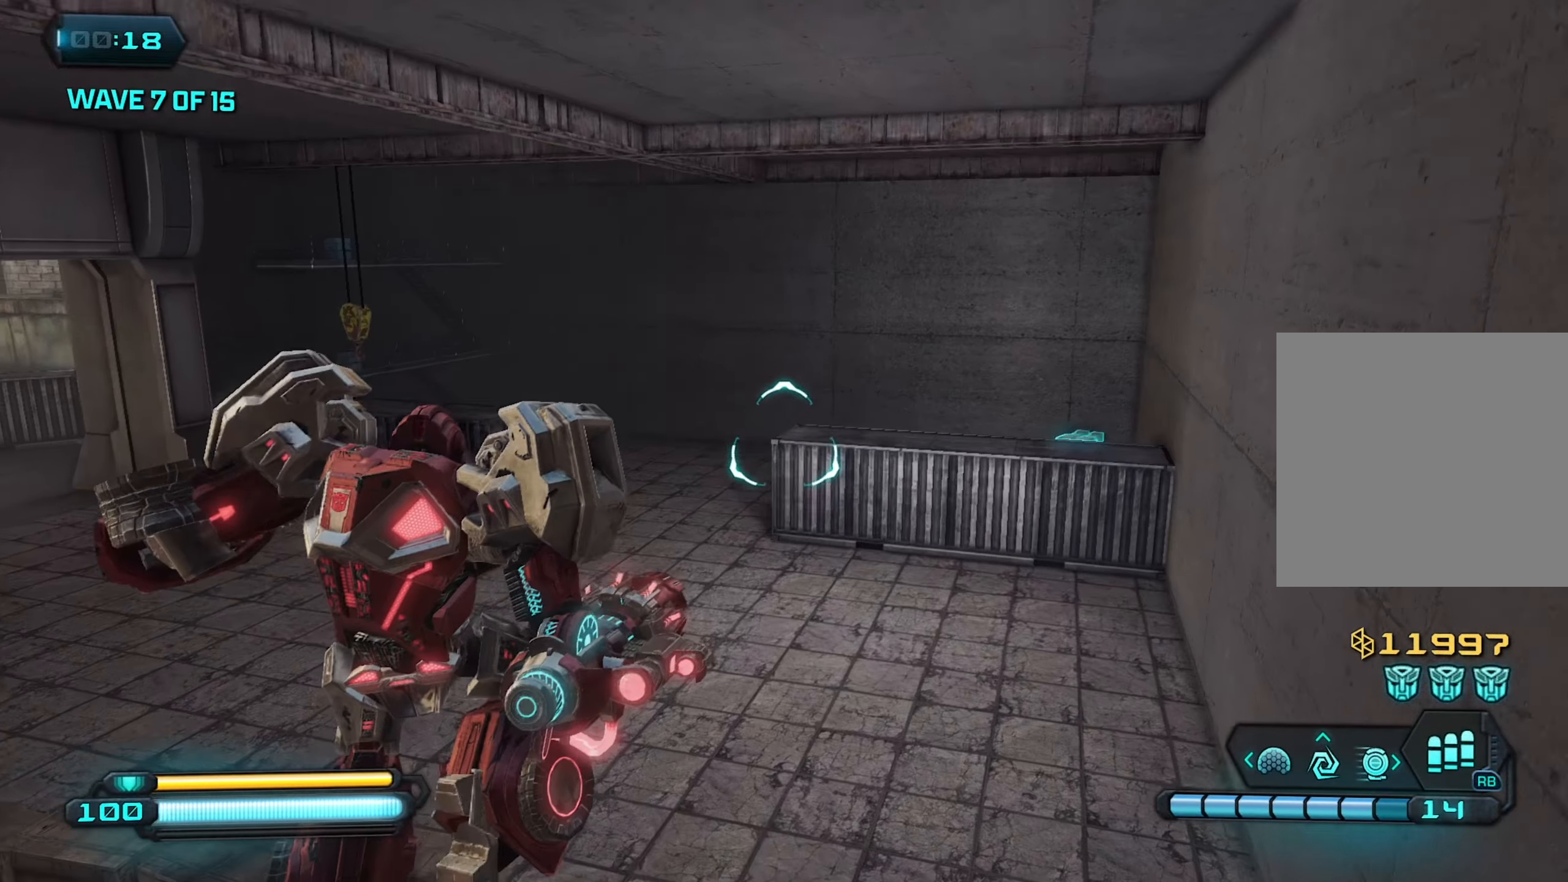
{"buttons": ["L1"], "left_stick": "up", "right_stick": "center", "events": [[117, "right_stick", "down-right"], [250, "right_stick", "right"], [384, "right_stick", "center"]]}
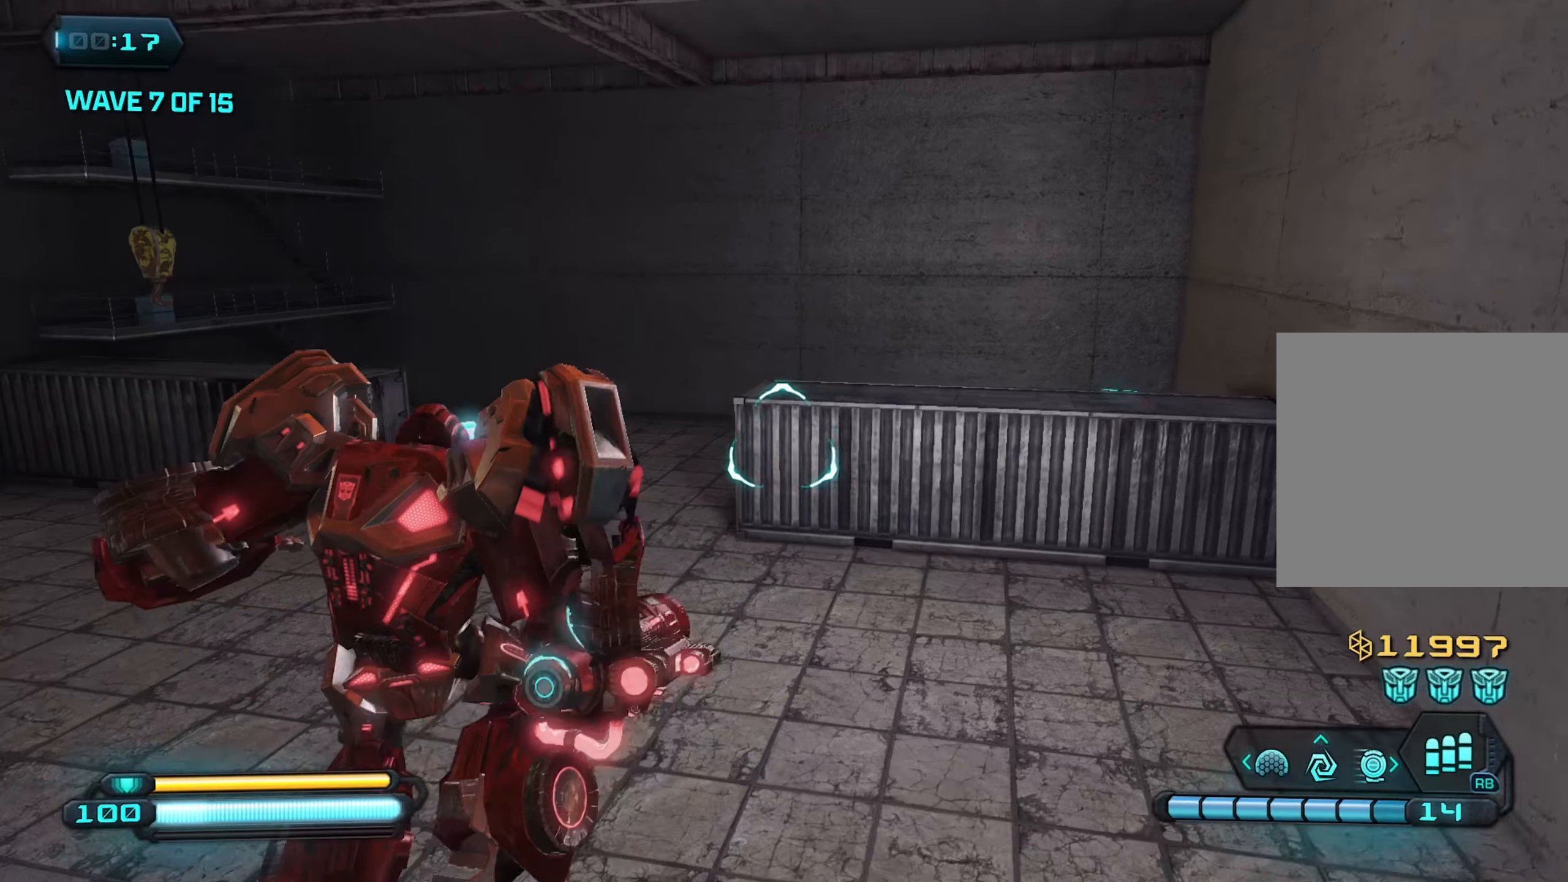
{"buttons": [], "left_stick": "up-left", "right_stick": "right", "events": [[250, "A", "down"], [250, "L1", "up"], [350, "A", "up"], [367, "left_stick", "up-left"], [367, "right_stick", "right"]]}
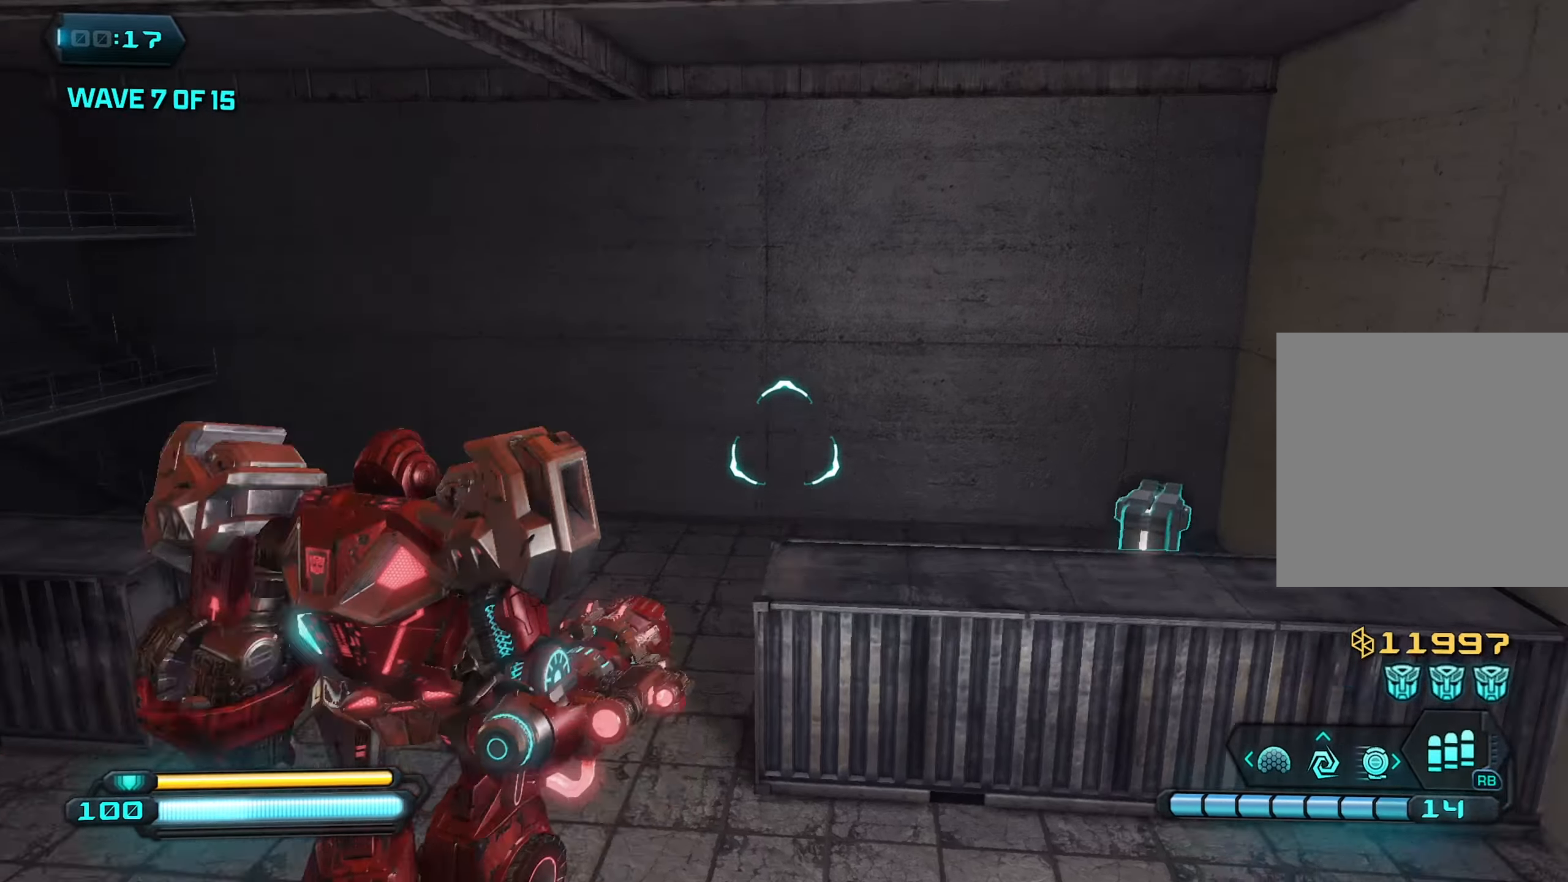
{"buttons": [], "left_stick": "left", "right_stick": "down-right", "events": [[217, "right_stick", "down-right"], [284, "left_stick", "left"]]}
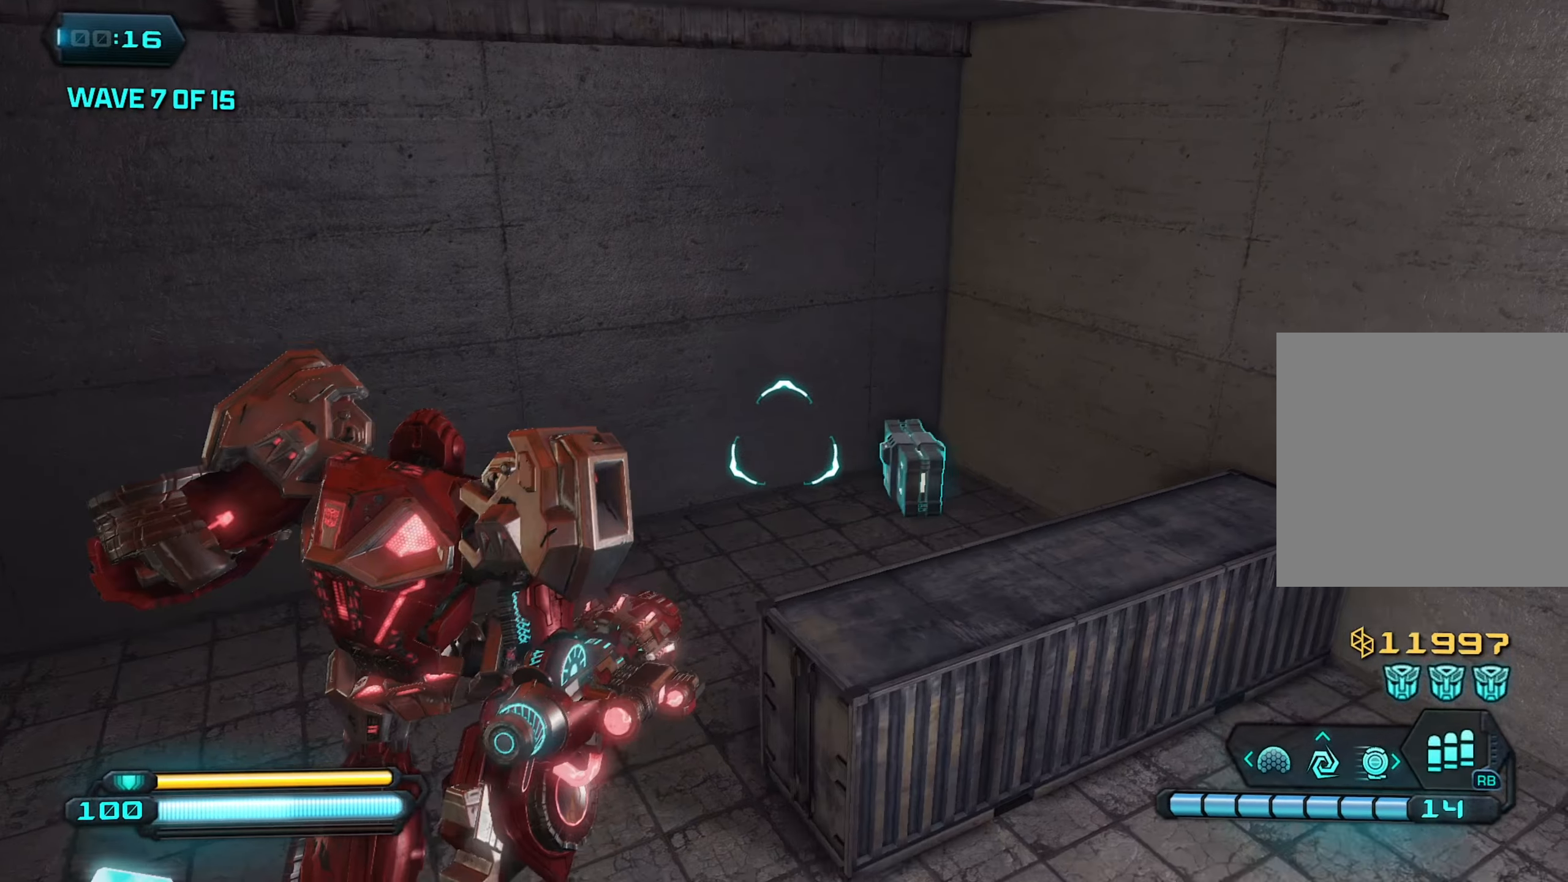
{"buttons": [], "left_stick": "up-left", "right_stick": "up-right", "events": [[17, "left_stick", "up-left"], [34, "right_stick", "right"], [434, "right_stick", "up-right"]]}
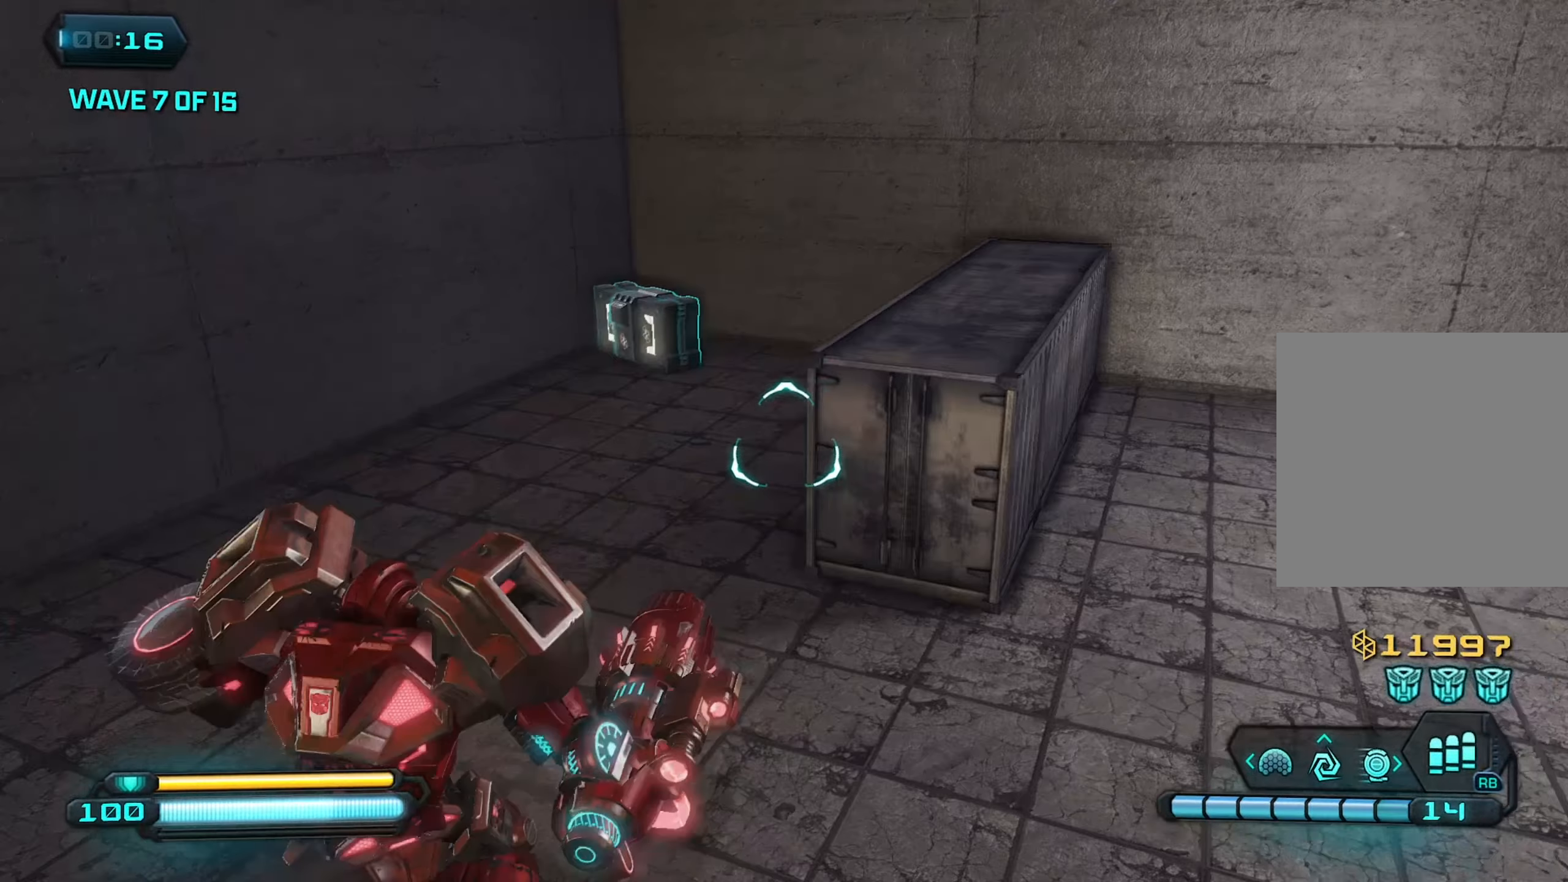
{"buttons": ["R3"], "left_stick": "up", "right_stick": "center", "events": [[284, "right_stick", "center"], [366, "left_stick", "up"], [483, "R3", "down"]]}
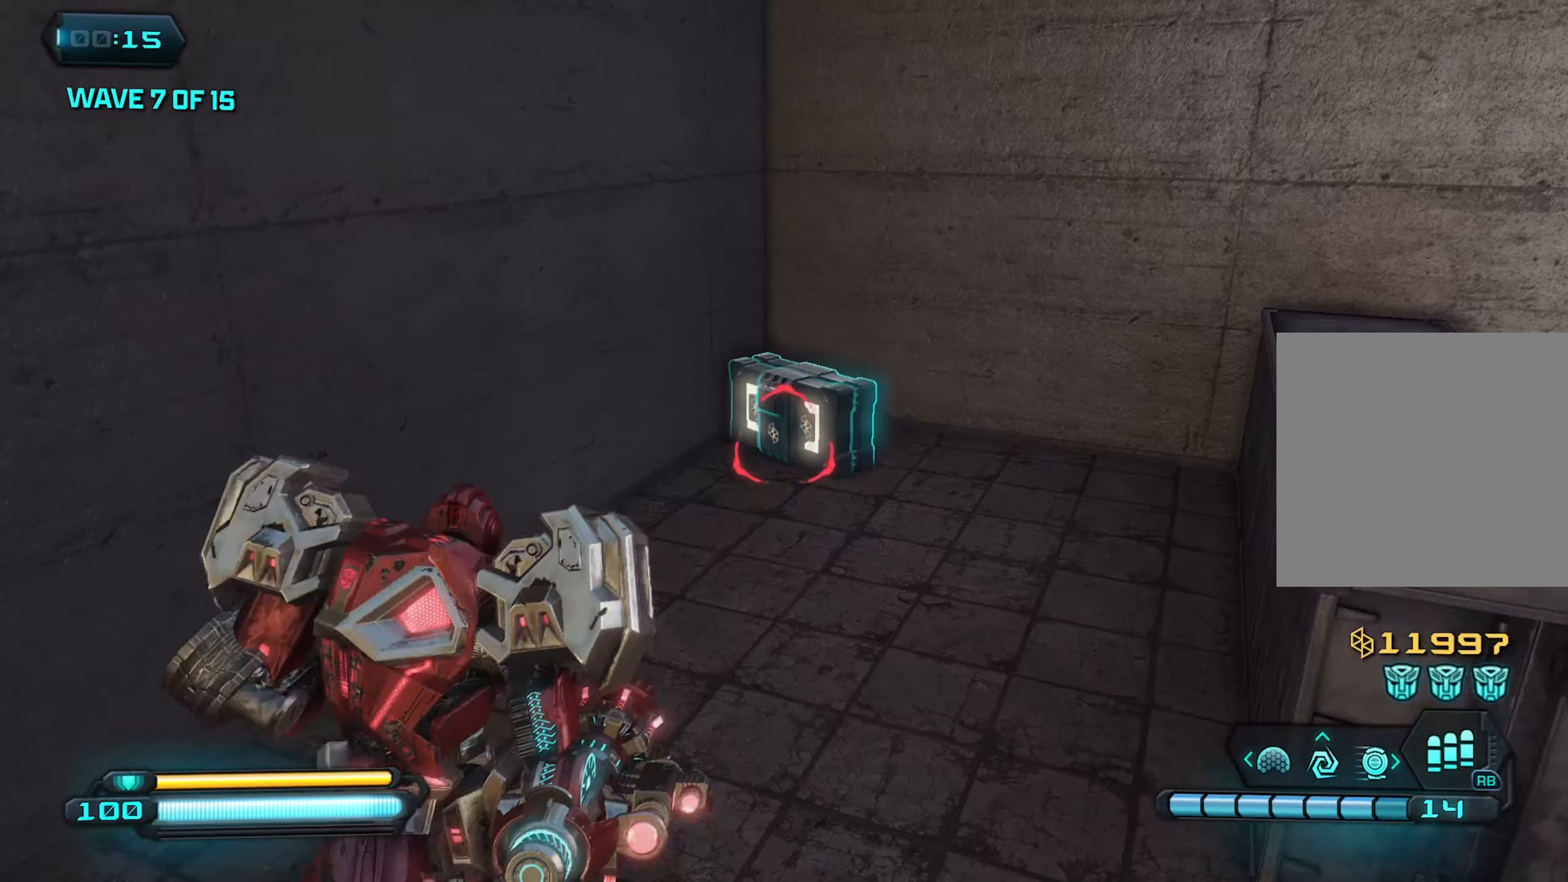
{"buttons": [], "left_stick": "up-right", "right_stick": "right", "events": [[150, "R3", "up"], [150, "left_stick", "center"], [150, "right_stick", "right"], [333, "left_stick", "right"], [466, "left_stick", "up-right"]]}
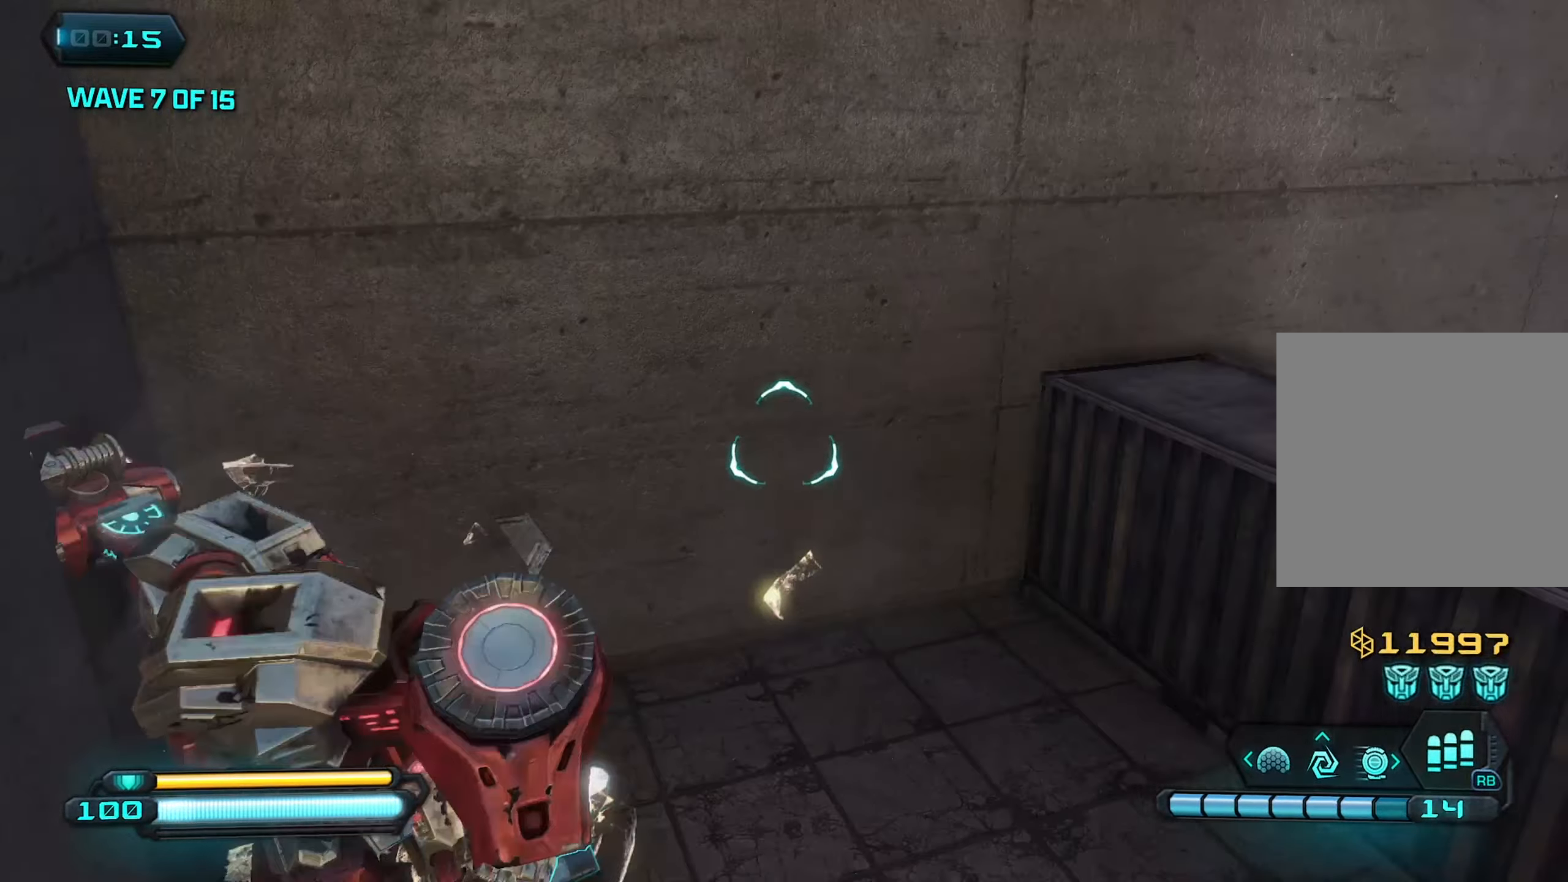
{"buttons": ["A"], "left_stick": "up", "right_stick": "center", "events": [[350, "right_stick", "center"], [450, "A", "down"], [450, "left_stick", "up"]]}
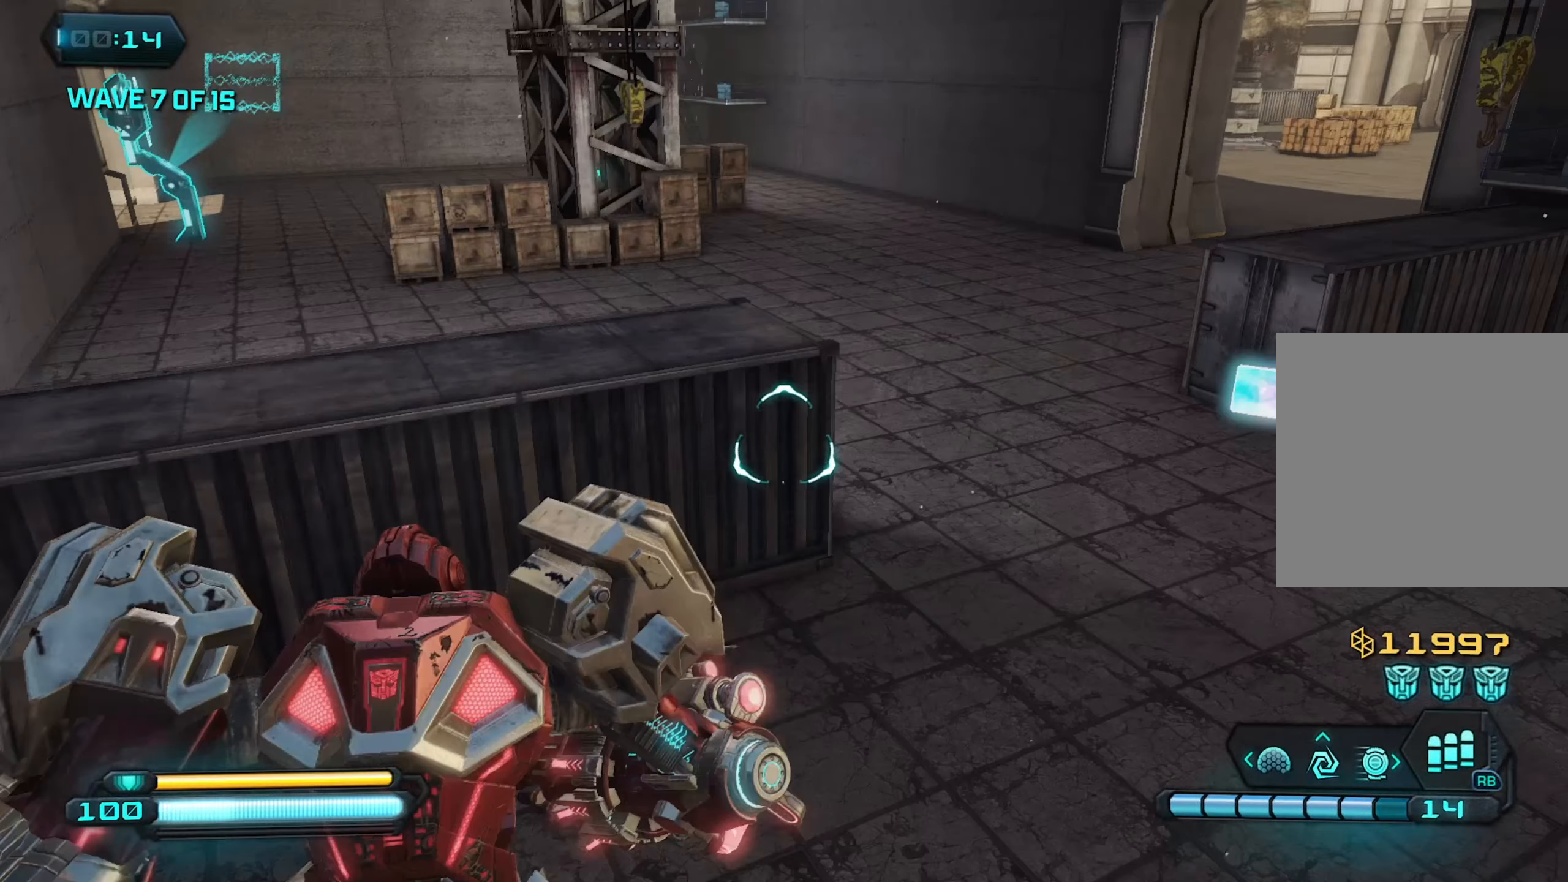
{"buttons": [], "left_stick": "up-left", "right_stick": "right", "events": [[100, "A", "up"], [283, "left_stick", "up-left"], [383, "right_stick", "right"]]}
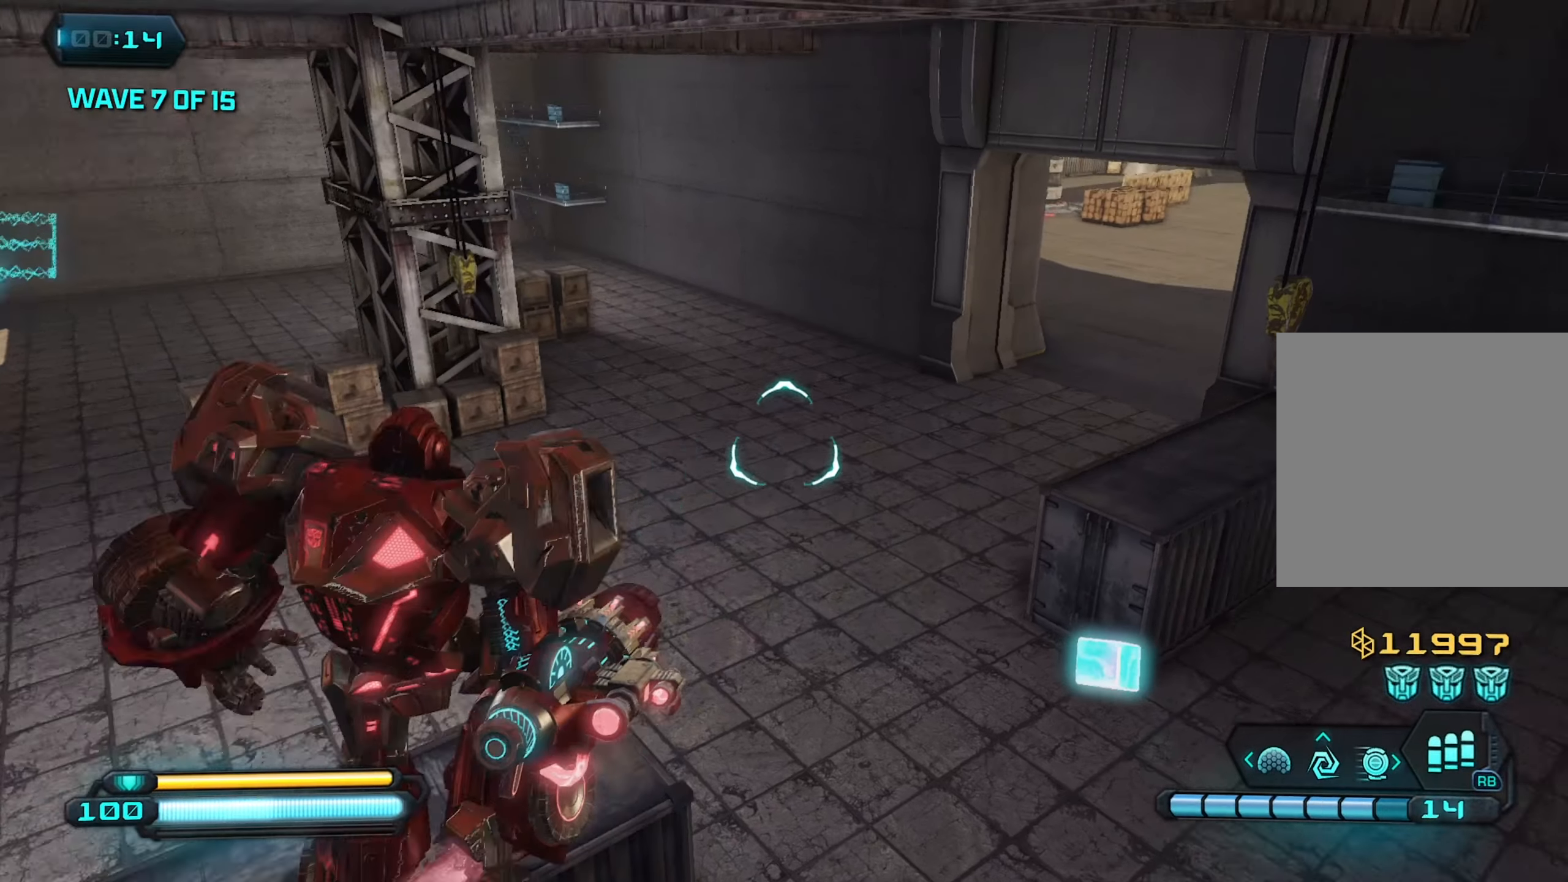
{"buttons": ["L1"], "left_stick": "up", "right_stick": "up-right", "events": [[33, "left_stick", "up"], [233, "right_stick", "up-right"], [466, "L1", "down"]]}
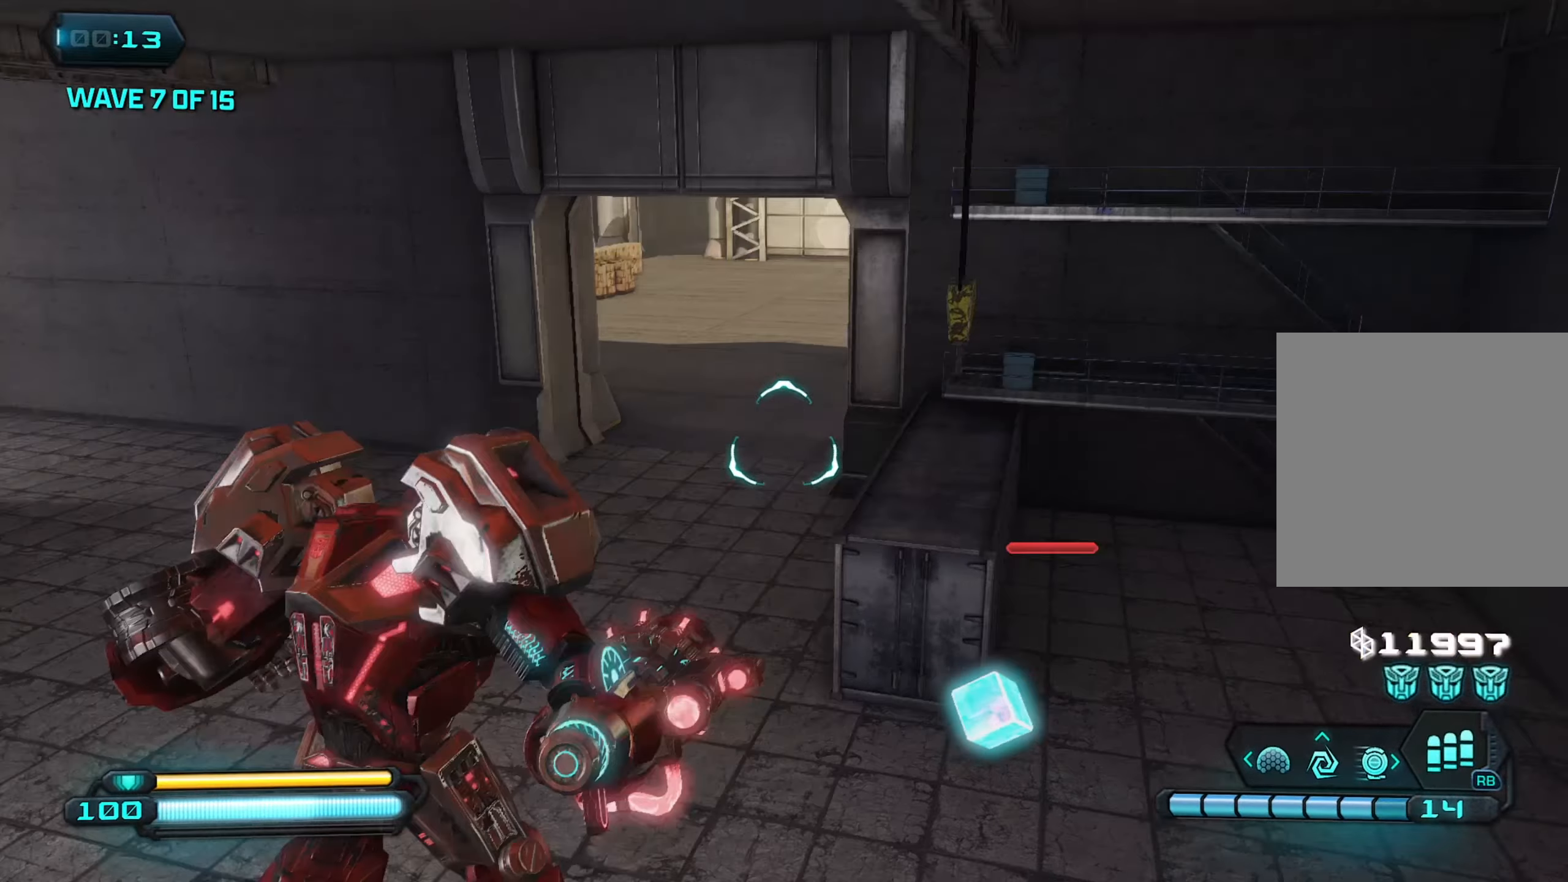
{"buttons": ["L1"], "left_stick": "up", "right_stick": "up-left", "events": [[83, "right_stick", "up"], [200, "right_stick", "up-left"]]}
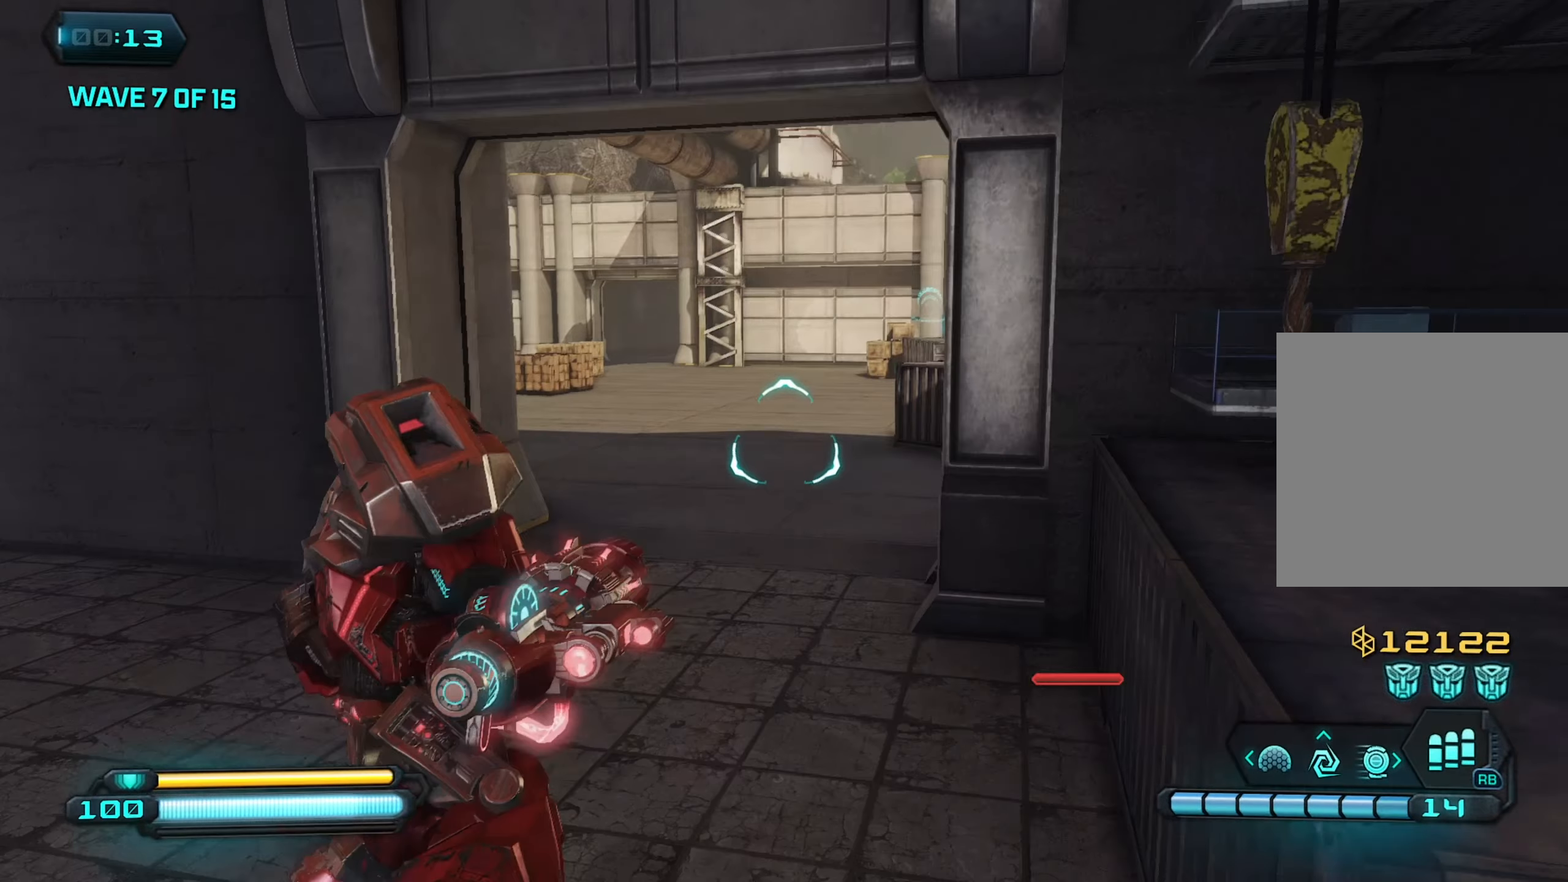
{"buttons": ["L1"], "left_stick": "up", "right_stick": "up-right", "events": [[66, "right_stick", "up-right"]]}
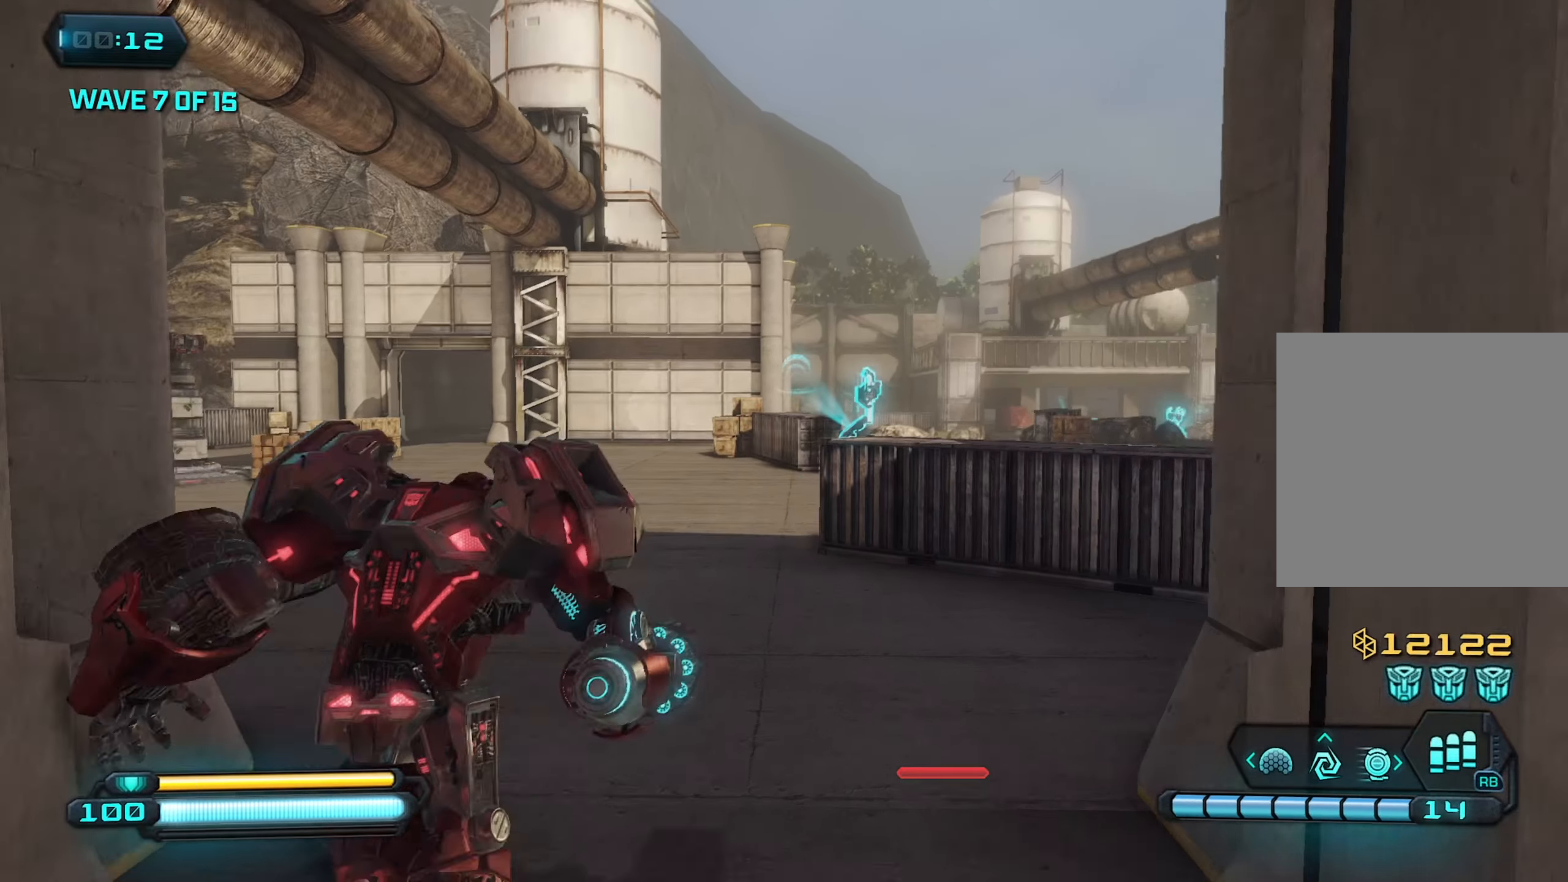
{"buttons": ["L1"], "left_stick": "up", "right_stick": "down-left", "events": [[33, "right_stick", "center"], [183, "right_stick", "down-left"]]}
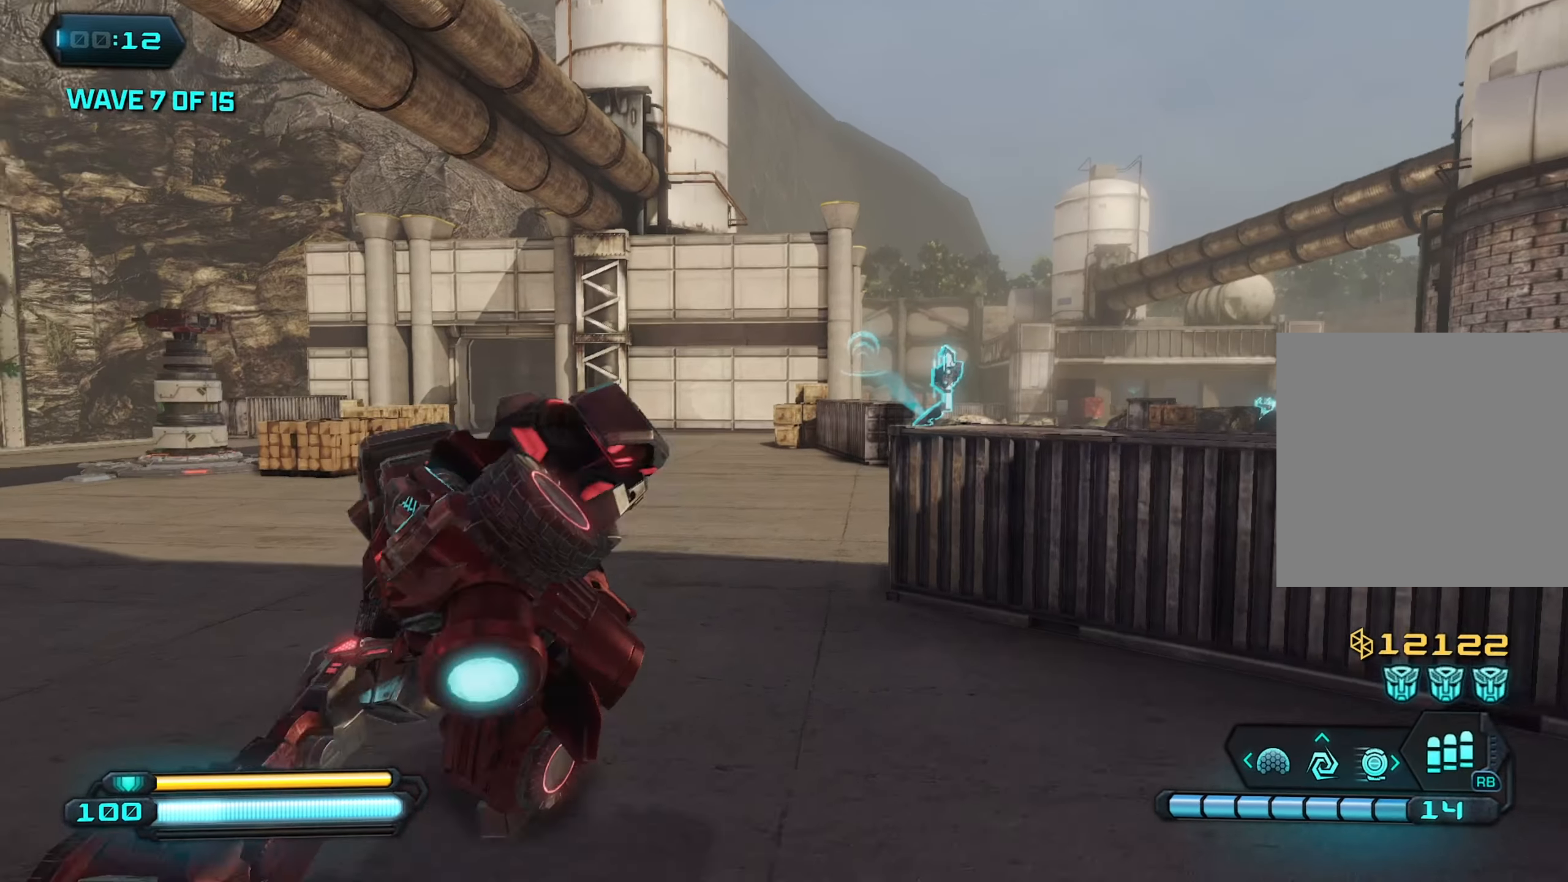
{"buttons": ["L1"], "left_stick": "up", "right_stick": "down-right", "events": [[116, "right_stick", "down-right"]]}
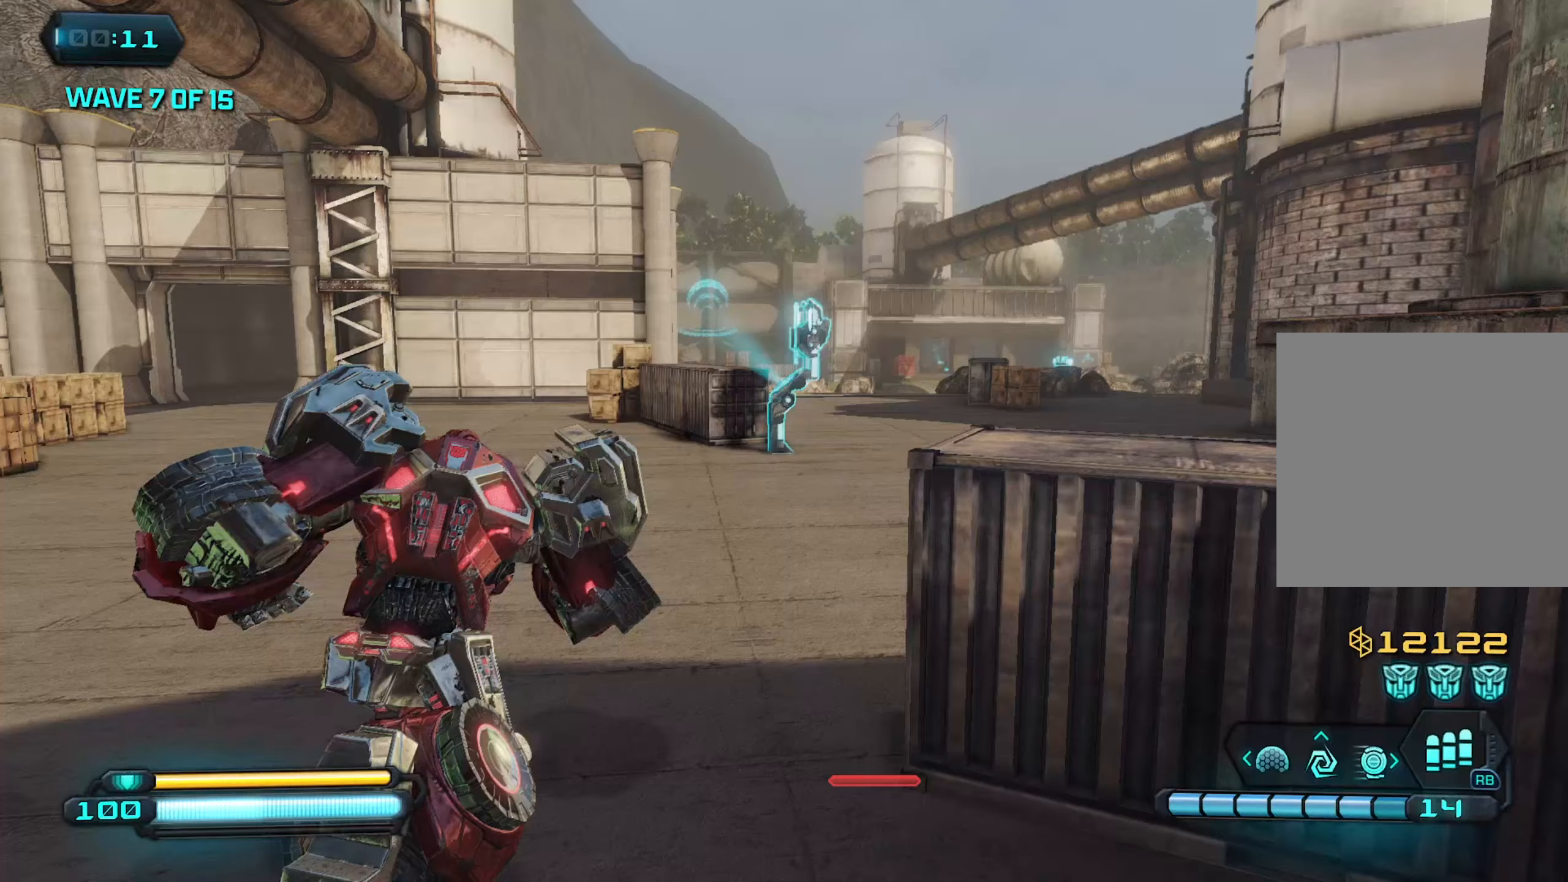
{"buttons": ["L1"], "left_stick": "up", "right_stick": "down-right", "events": []}
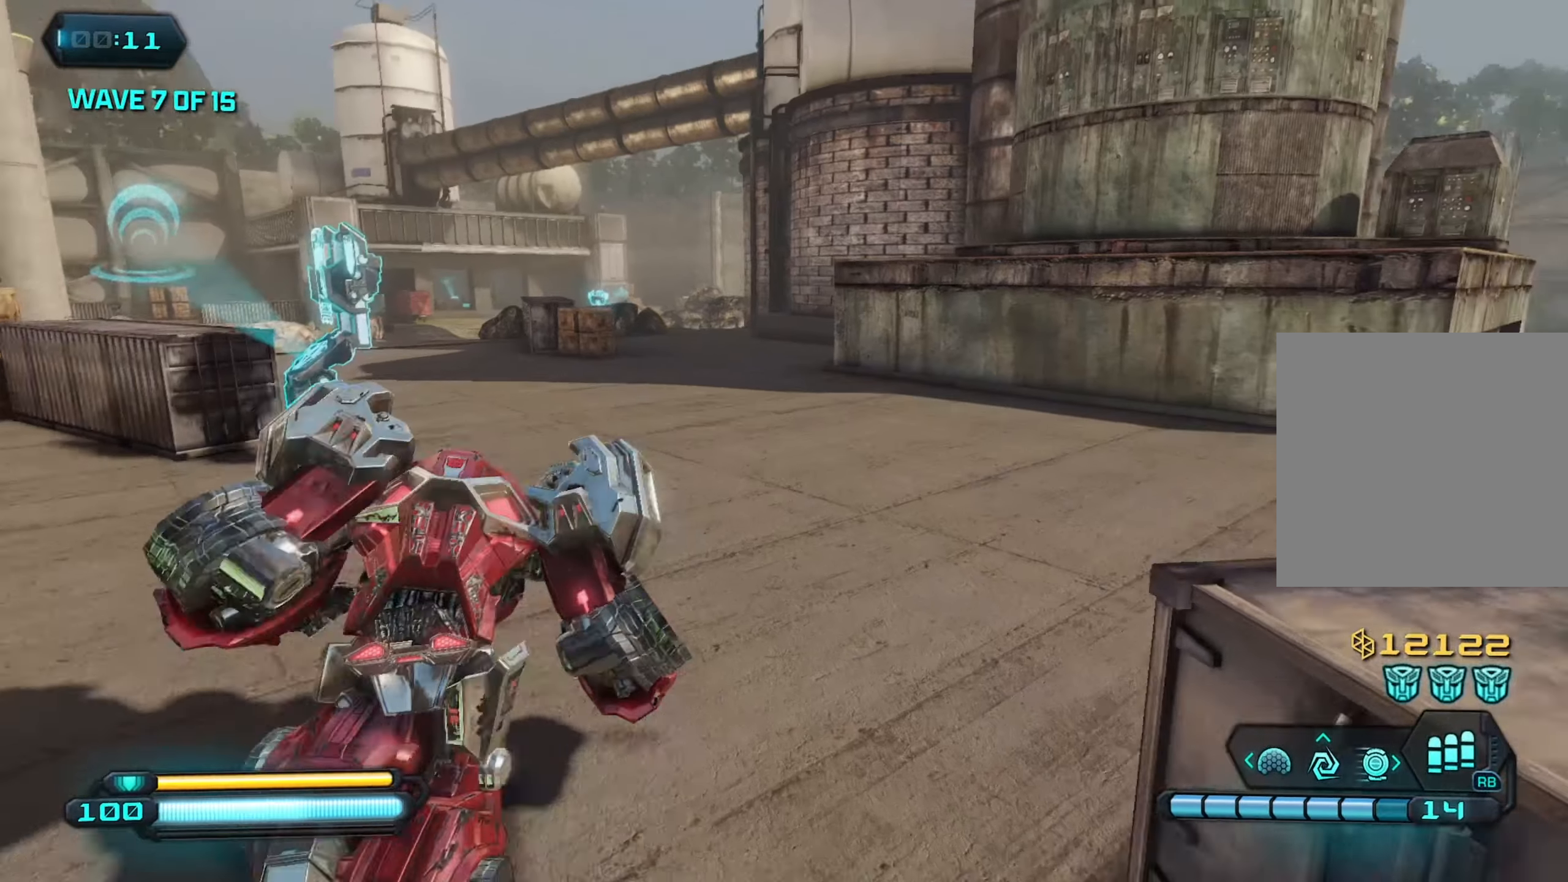
{"buttons": ["L1"], "left_stick": "up", "right_stick": "right", "events": [[250, "right_stick", "right"]]}
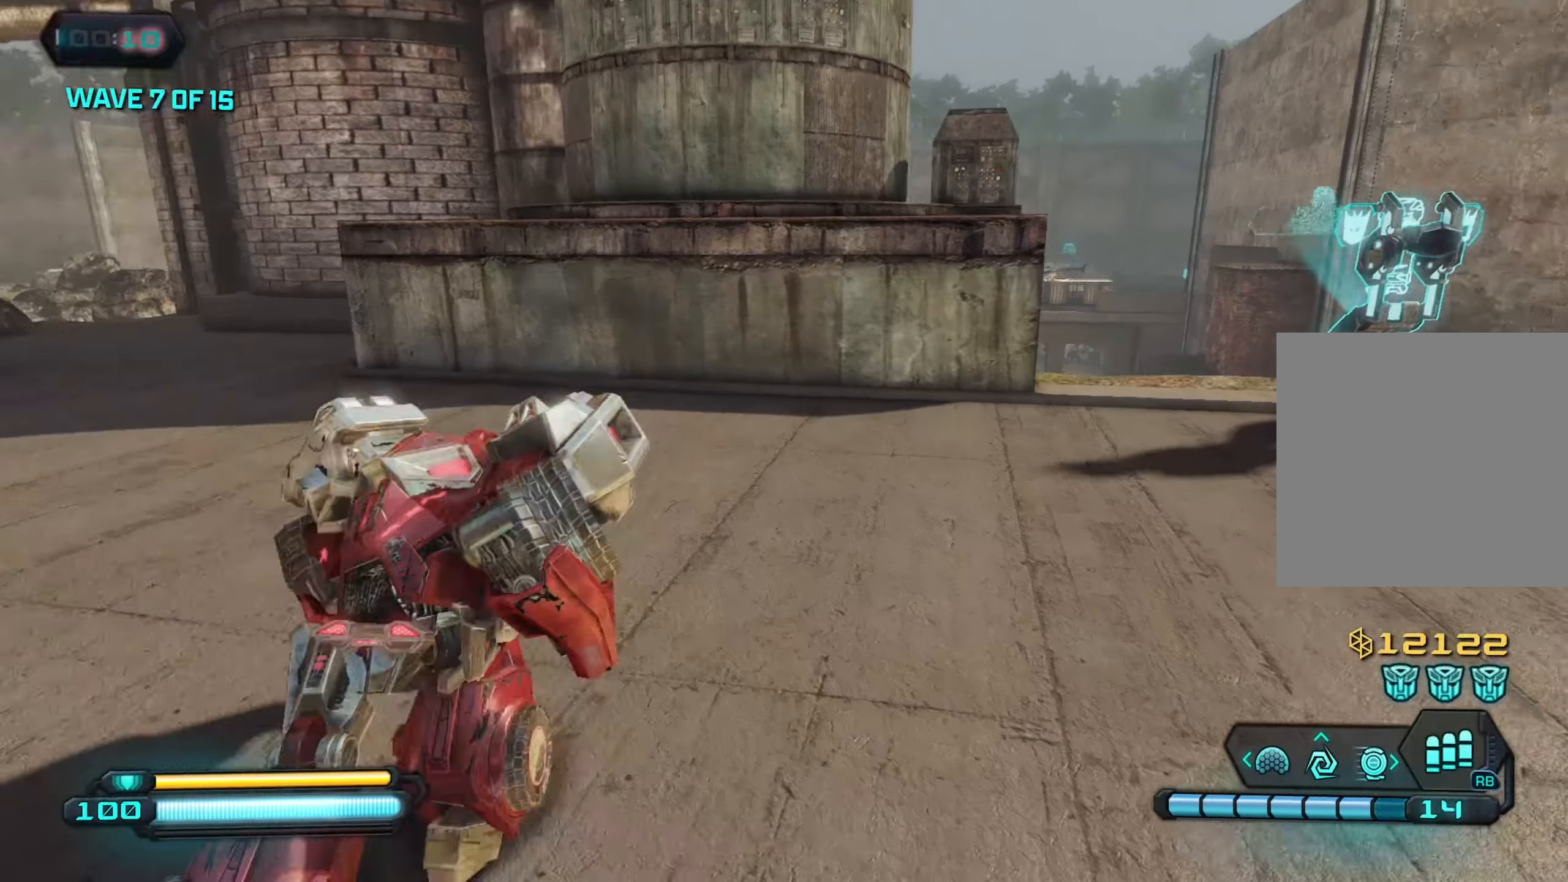
{"buttons": ["L1"], "left_stick": "up", "right_stick": "right", "events": []}
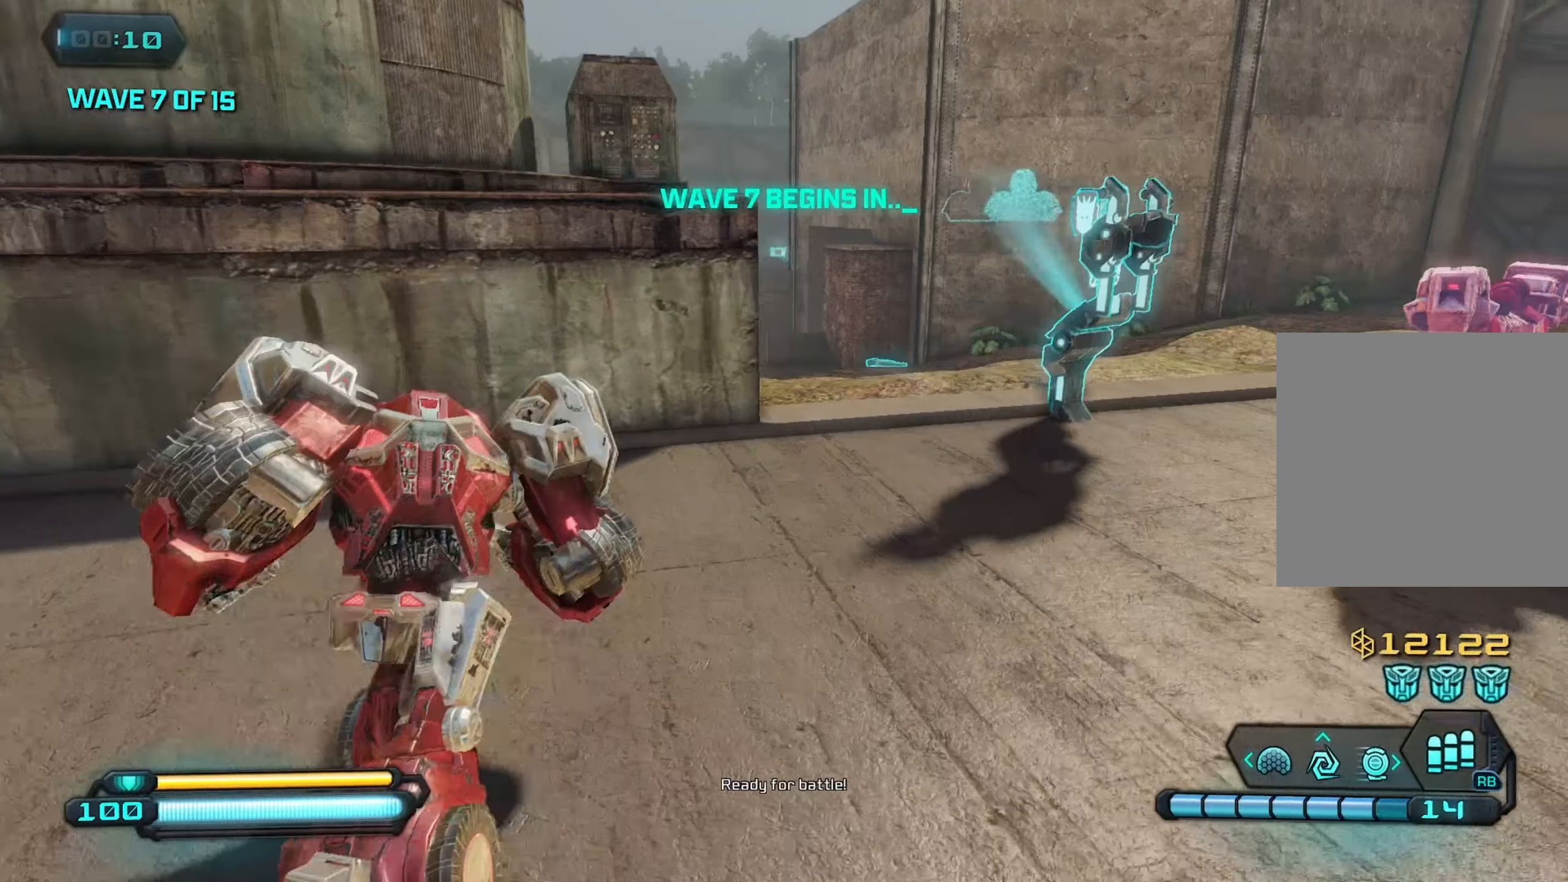
{"buttons": [], "left_stick": "up-right", "right_stick": "left", "events": [[100, "L1", "up"], [117, "left_stick", "down"], [433, "left_stick", "up-right"], [500, "right_stick", "left"]]}
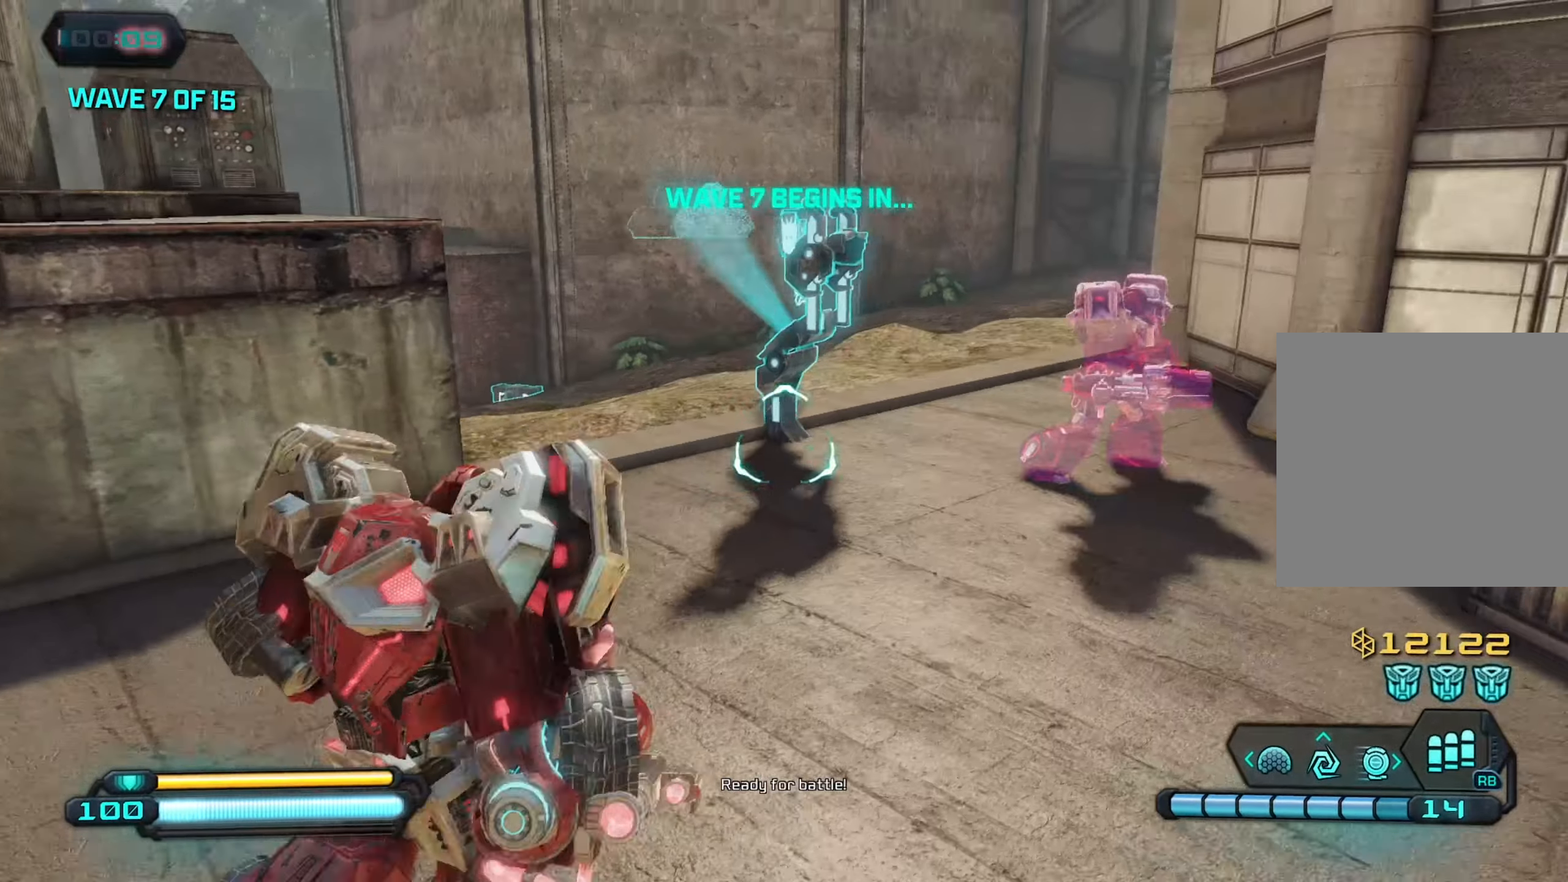
{"buttons": [], "left_stick": "up-right", "right_stick": "left", "events": []}
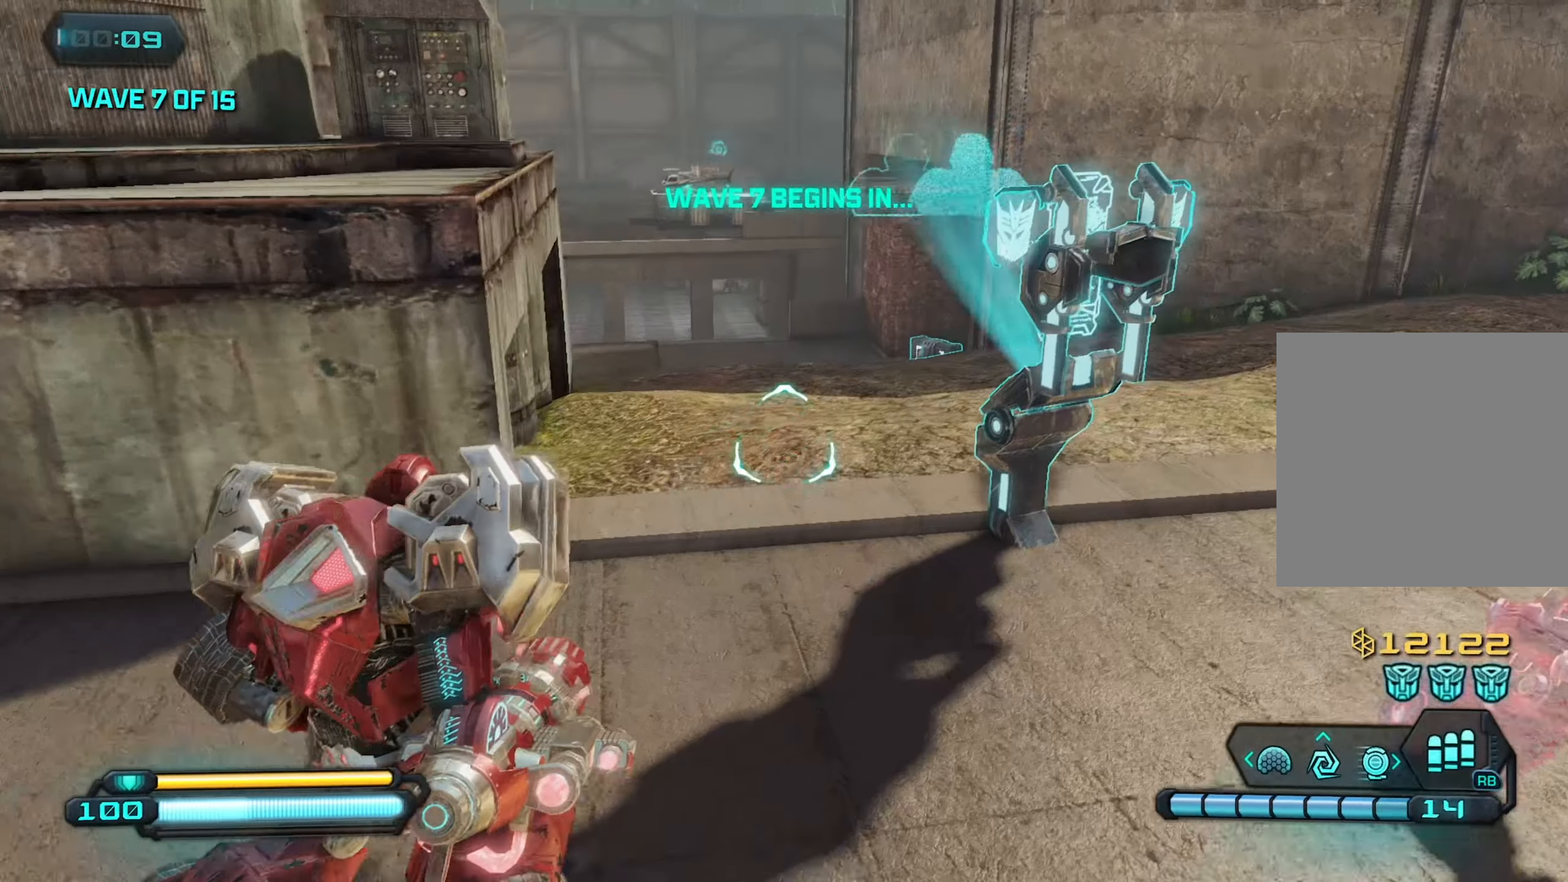
{"buttons": [], "left_stick": "up", "right_stick": "right", "events": [[17, "right_stick", "center"], [233, "left_stick", "up"], [317, "right_stick", "right"]]}